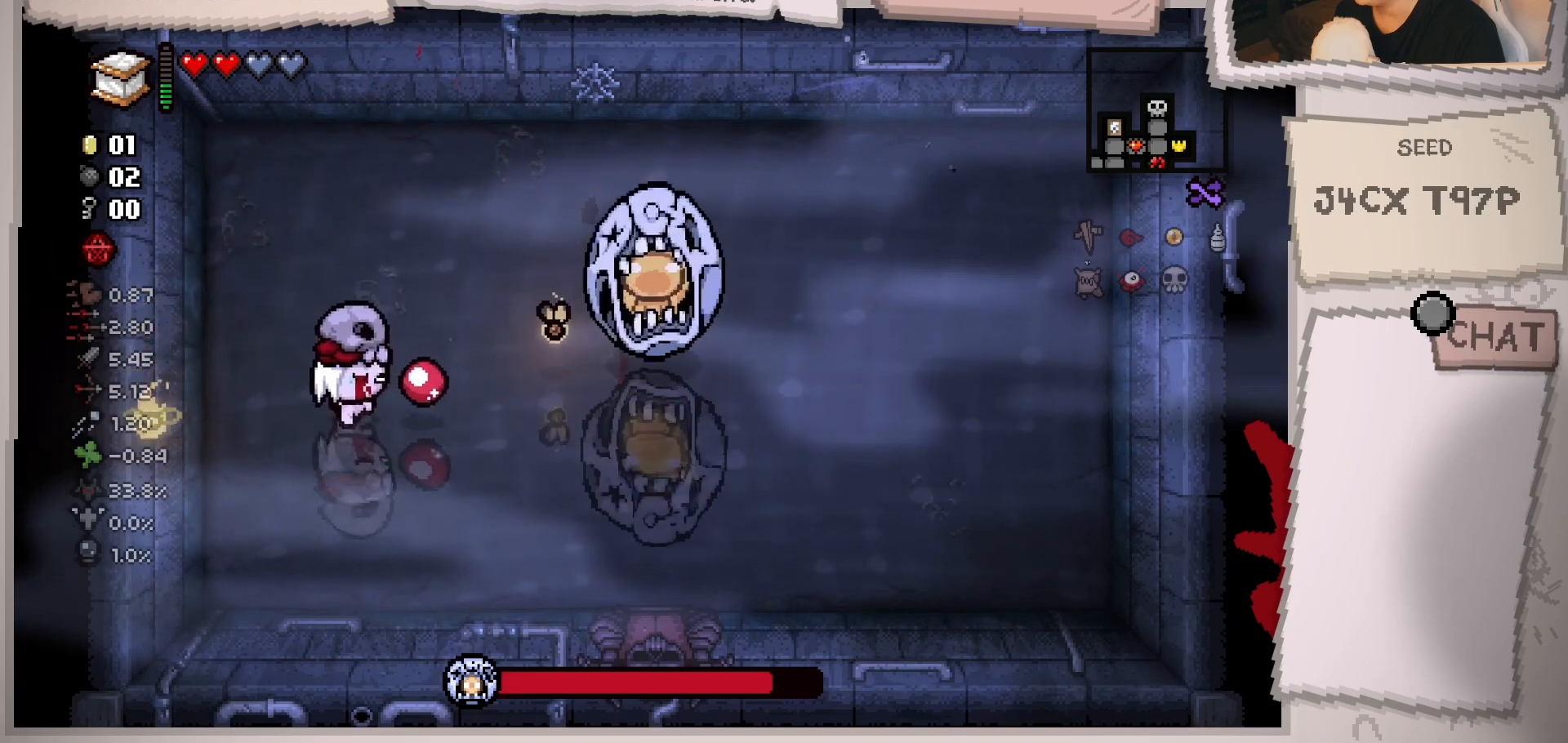
Gameplay with a controller (Xbox layout); each line is a JSON object with the inputs held at the frame after it. "events" lists button and stick changes between this image and that frame as [ms after this image, input, new state], when the widget could be followed in between. Not read: L3 R3.
{"buttons": [], "left_stick": "down-right", "right_stick": "up", "events": [[33, "right_stick", "up-right"], [433, "right_stick", "up"]]}
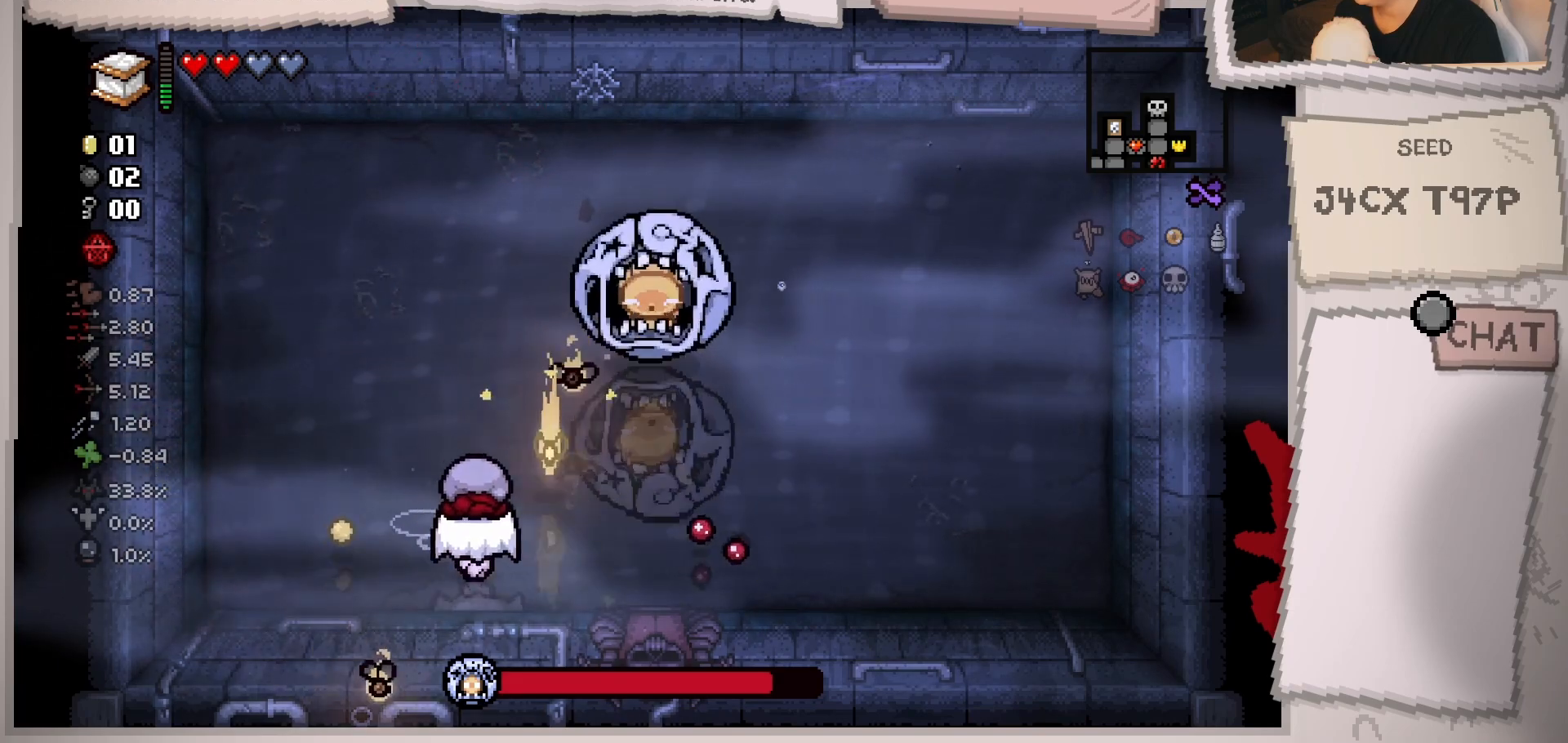
{"buttons": [], "left_stick": "up-right", "right_stick": "up-left", "events": [[100, "left_stick", "right"], [100, "right_stick", "up-left"], [451, "left_stick", "up-right"]]}
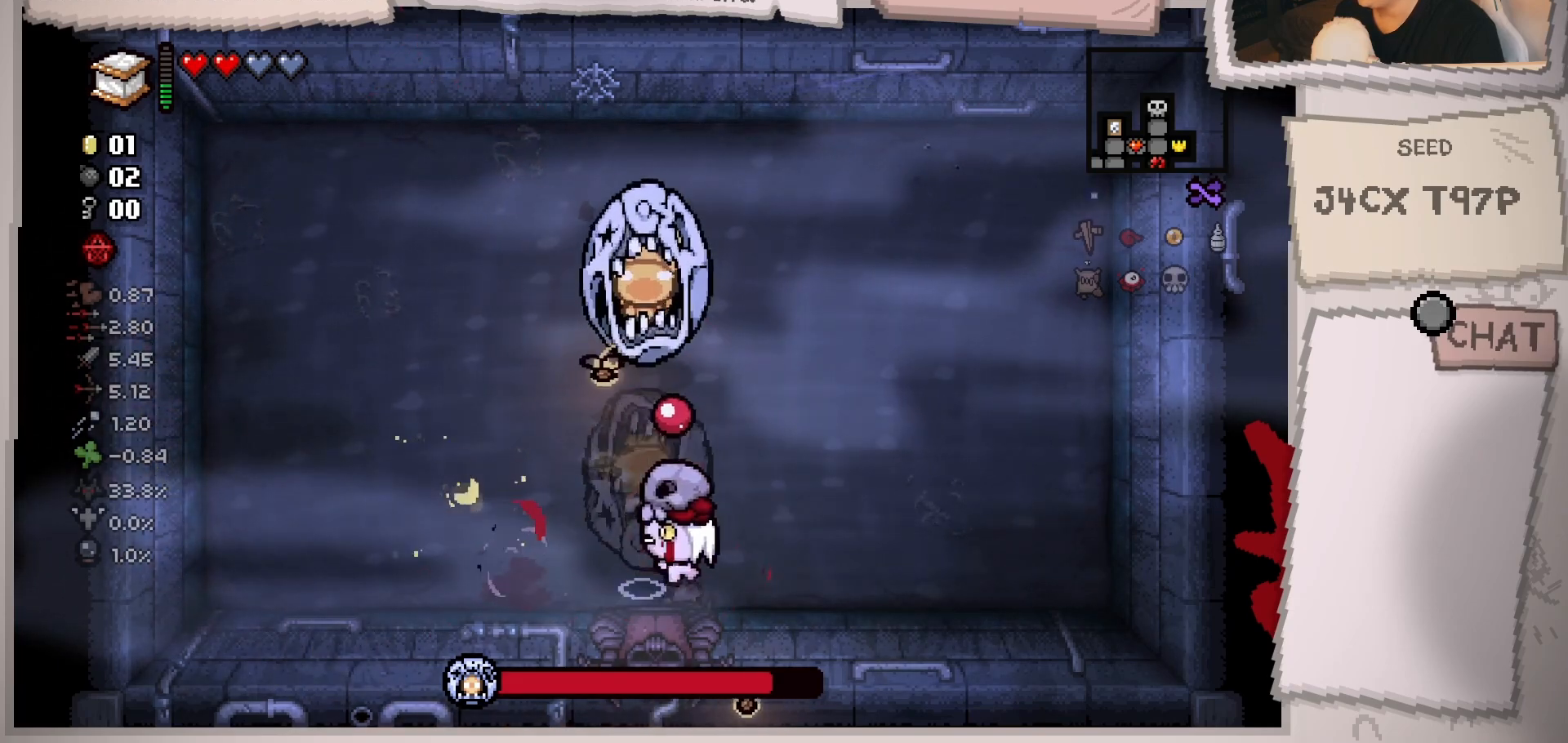
{"buttons": [], "left_stick": "up-right", "right_stick": "left", "events": [[183, "right_stick", "left"]]}
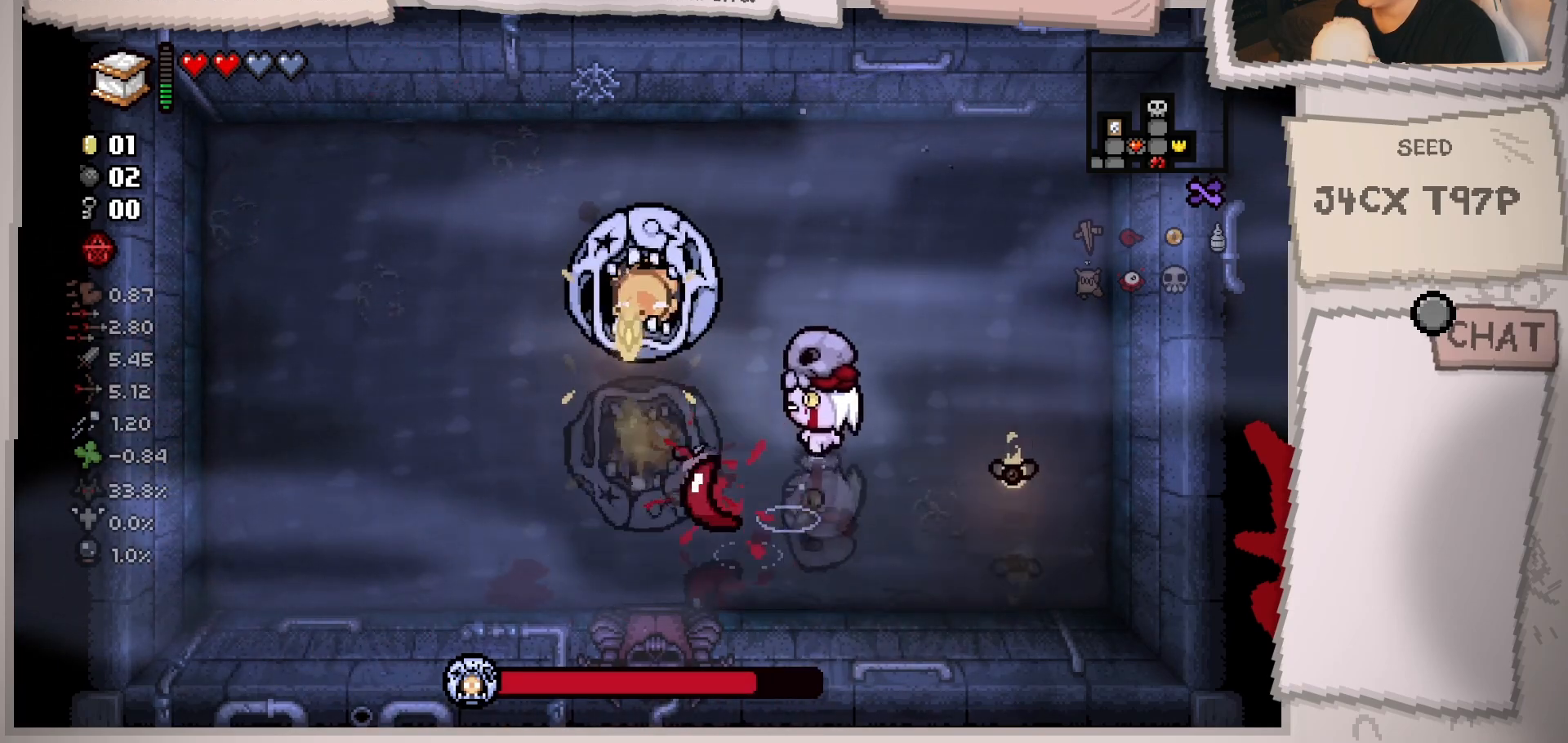
{"buttons": [], "left_stick": "up-left", "right_stick": "down", "events": [[100, "right_stick", "down-left"], [150, "left_stick", "up"], [300, "left_stick", "up-left"], [401, "right_stick", "down"]]}
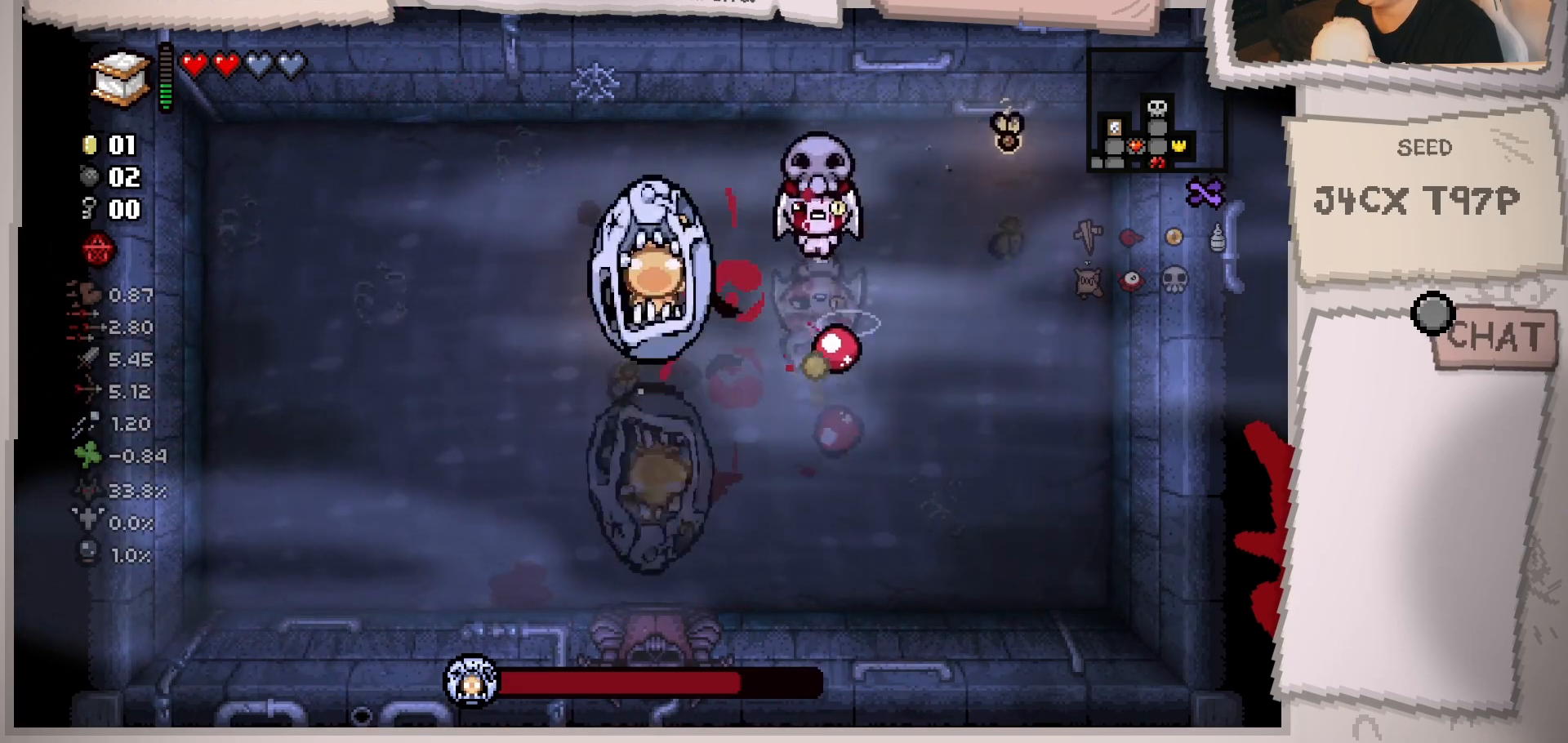
{"buttons": [], "left_stick": "left", "right_stick": "up", "events": [[50, "right_stick", "down-right"], [200, "right_stick", "right"], [283, "left_stick", "left"], [333, "right_stick", "up-right"], [483, "right_stick", "up"]]}
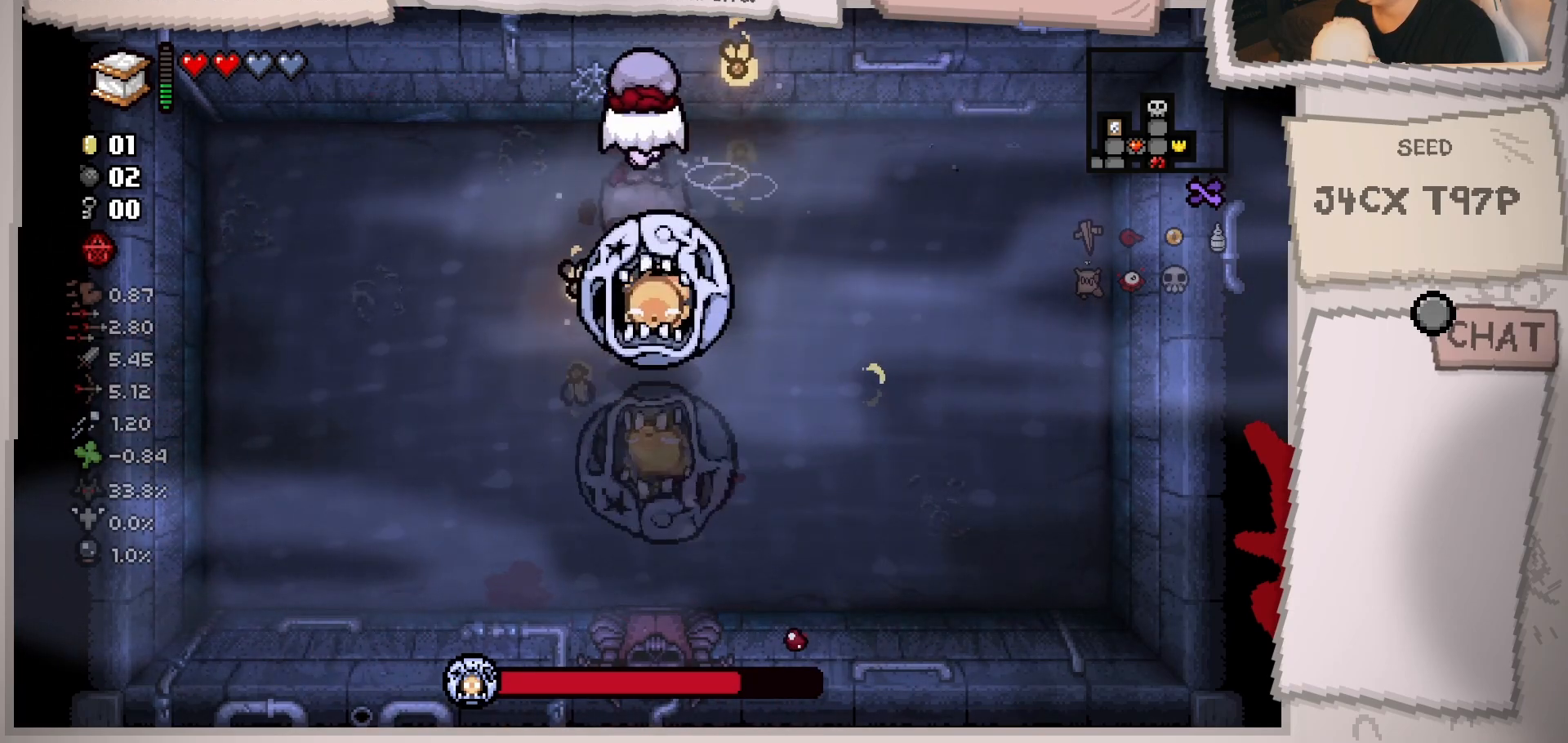
{"buttons": [], "left_stick": "down-left", "right_stick": "up-left", "events": [[84, "left_stick", "down-left"], [401, "right_stick", "up-left"]]}
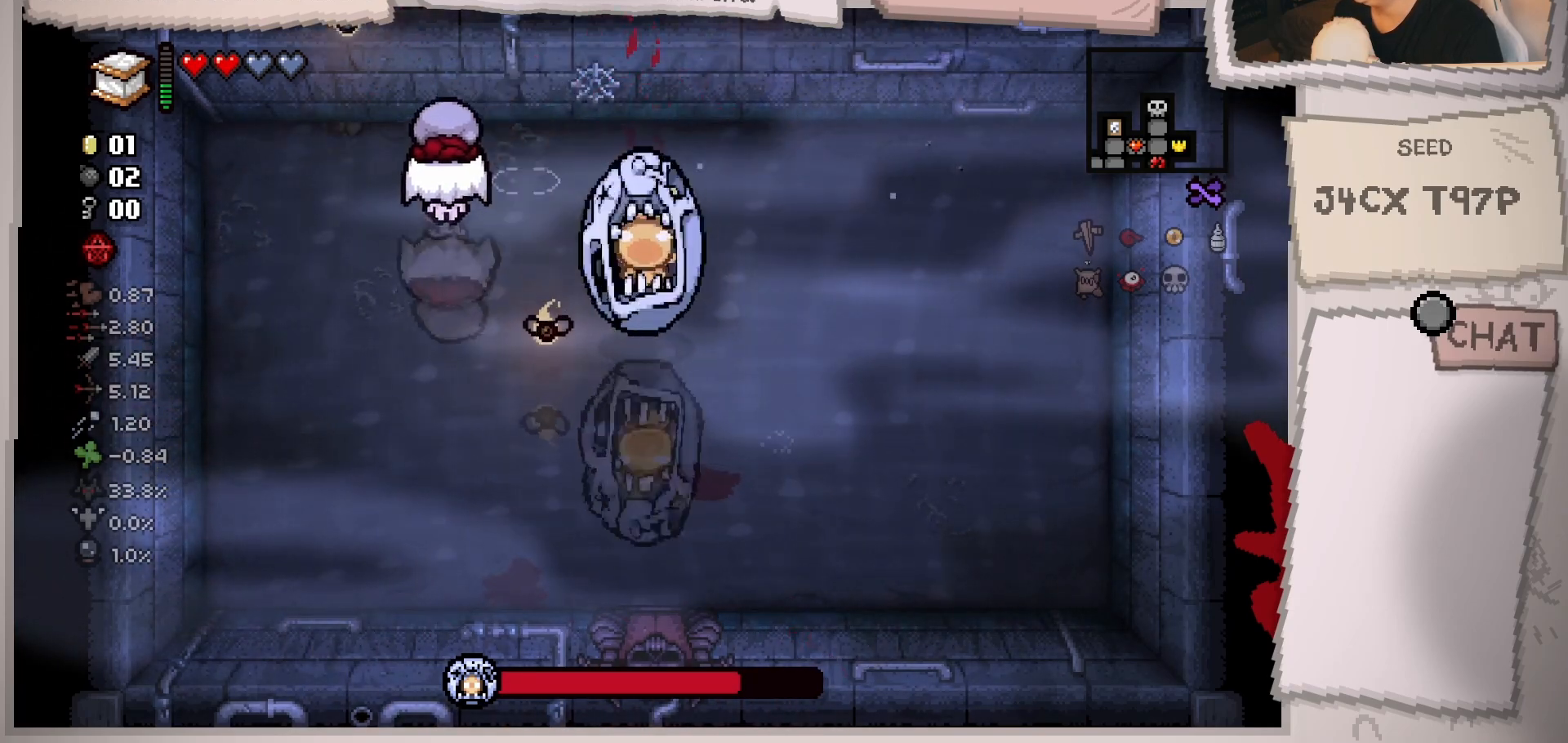
{"buttons": [], "left_stick": "down", "right_stick": "left", "events": [[267, "right_stick", "left"], [383, "left_stick", "down"]]}
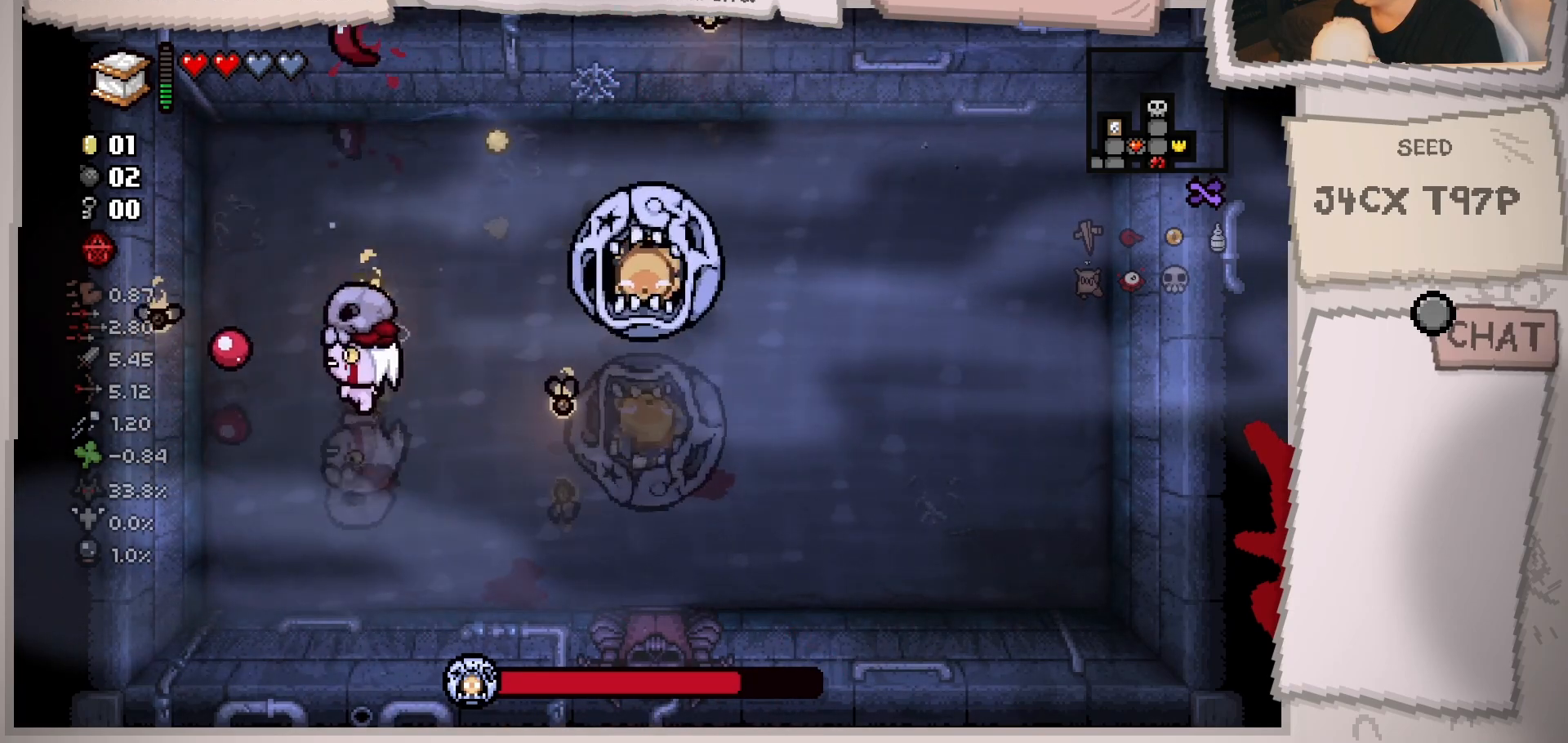
{"buttons": [], "left_stick": "up", "right_stick": "down-right", "events": [[150, "left_stick", "down-right"], [367, "left_stick", "up-right"], [417, "left_stick", "up"], [467, "right_stick", "down-right"]]}
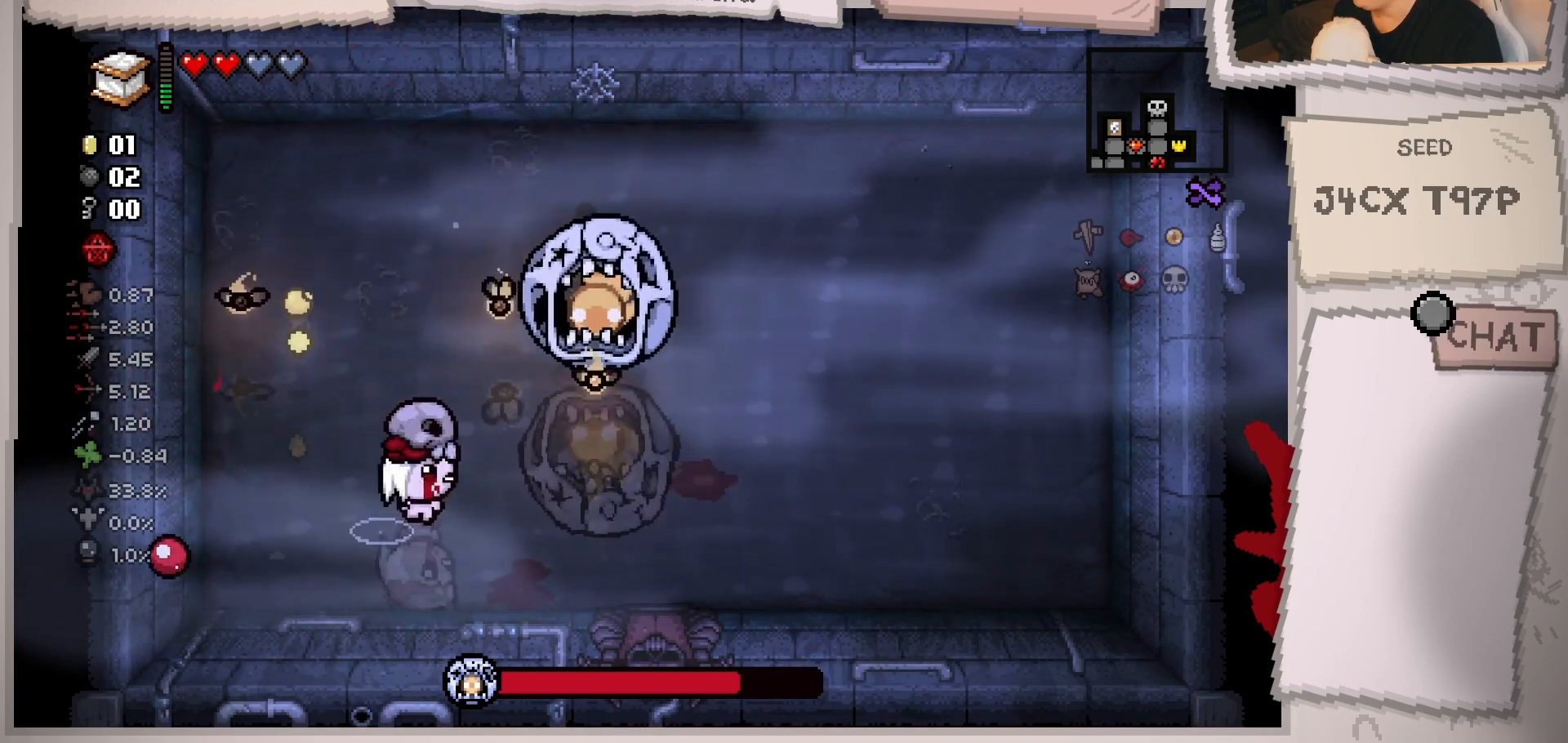
{"buttons": [], "left_stick": "up-left", "right_stick": "right", "events": [[16, "left_stick", "up-left"], [83, "right_stick", "right"], [150, "left_stick", "left"], [300, "left_stick", "up-left"]]}
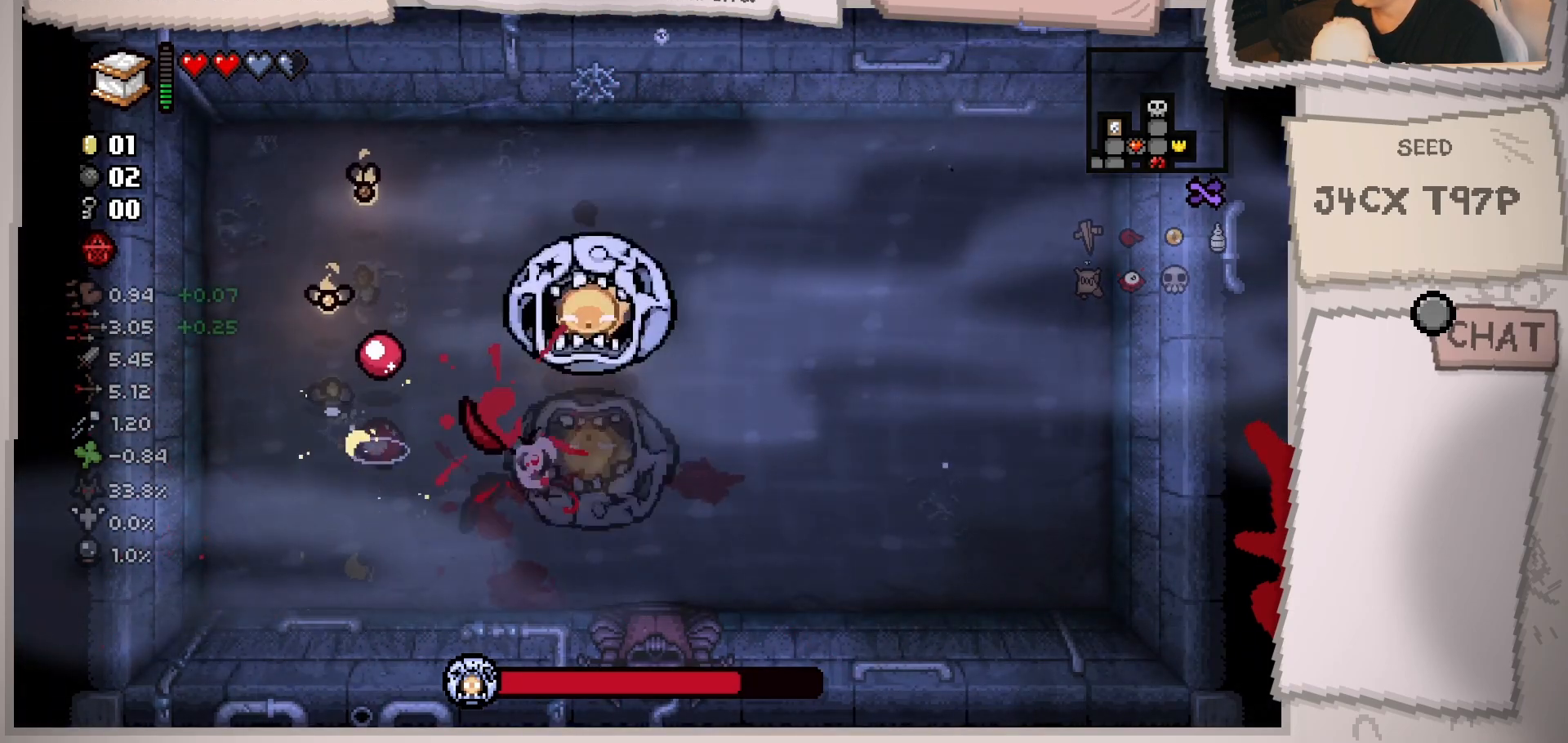
{"buttons": [], "left_stick": "up-right", "right_stick": "up-left", "events": [[134, "left_stick", "up"], [217, "right_stick", "up"], [234, "left_stick", "up-right"], [284, "right_stick", "up-left"]]}
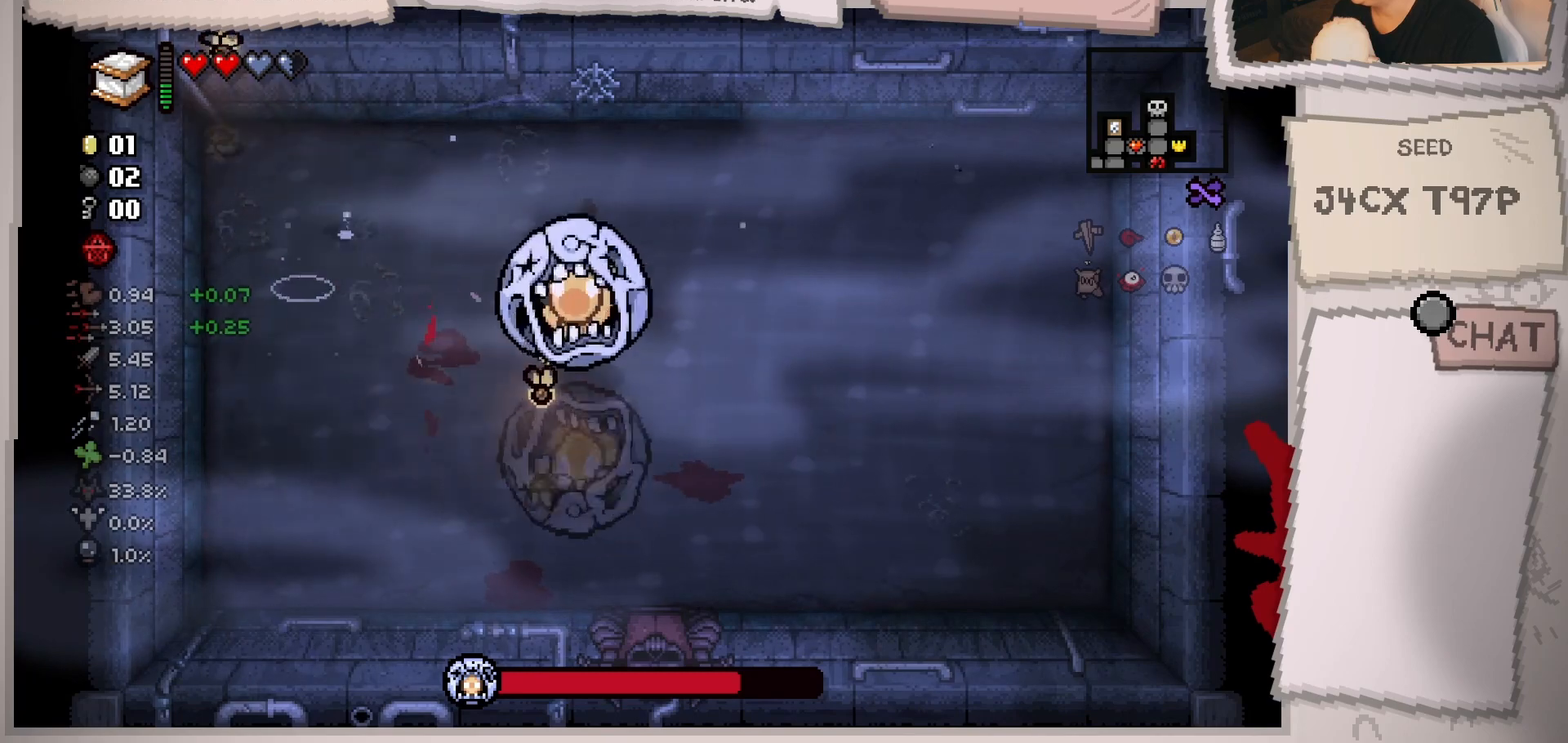
{"buttons": [], "left_stick": "right", "right_stick": "left", "events": [[16, "right_stick", "left"], [33, "left_stick", "right"]]}
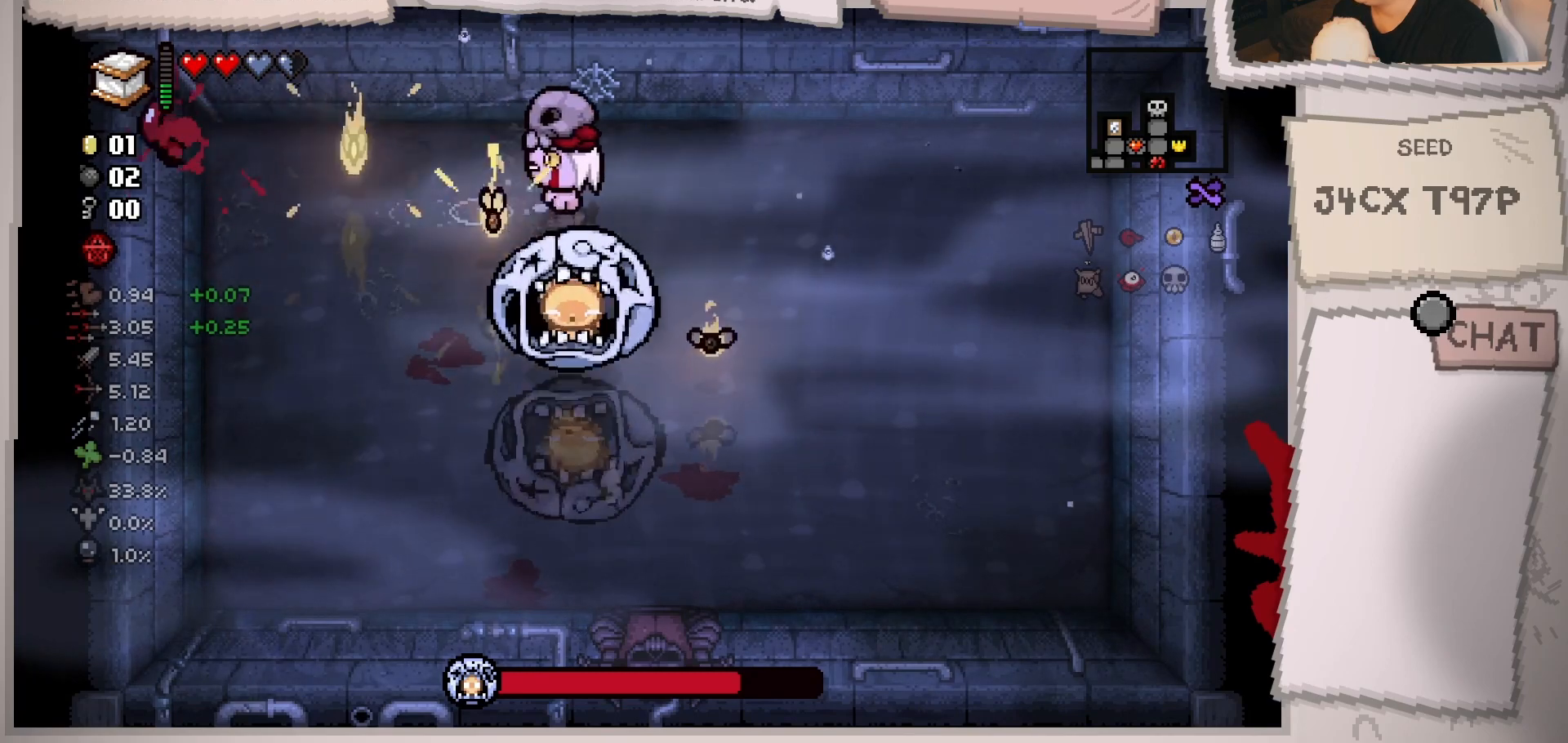
{"buttons": [], "left_stick": "down-right", "right_stick": "down-left", "events": [[200, "left_stick", "down-right"], [434, "right_stick", "down-left"]]}
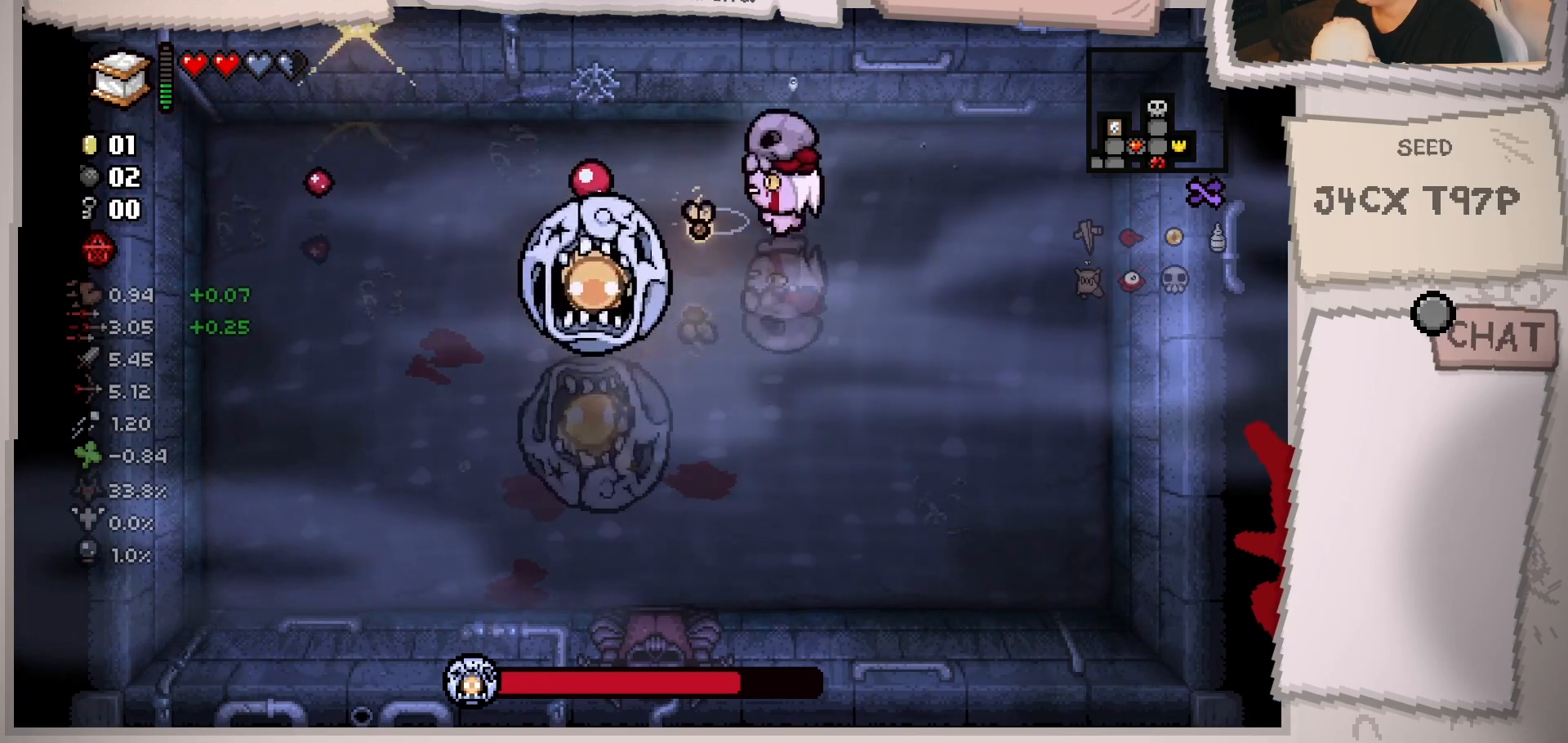
{"buttons": [], "left_stick": "down", "right_stick": "left", "events": [[350, "right_stick", "left"], [450, "left_stick", "down"]]}
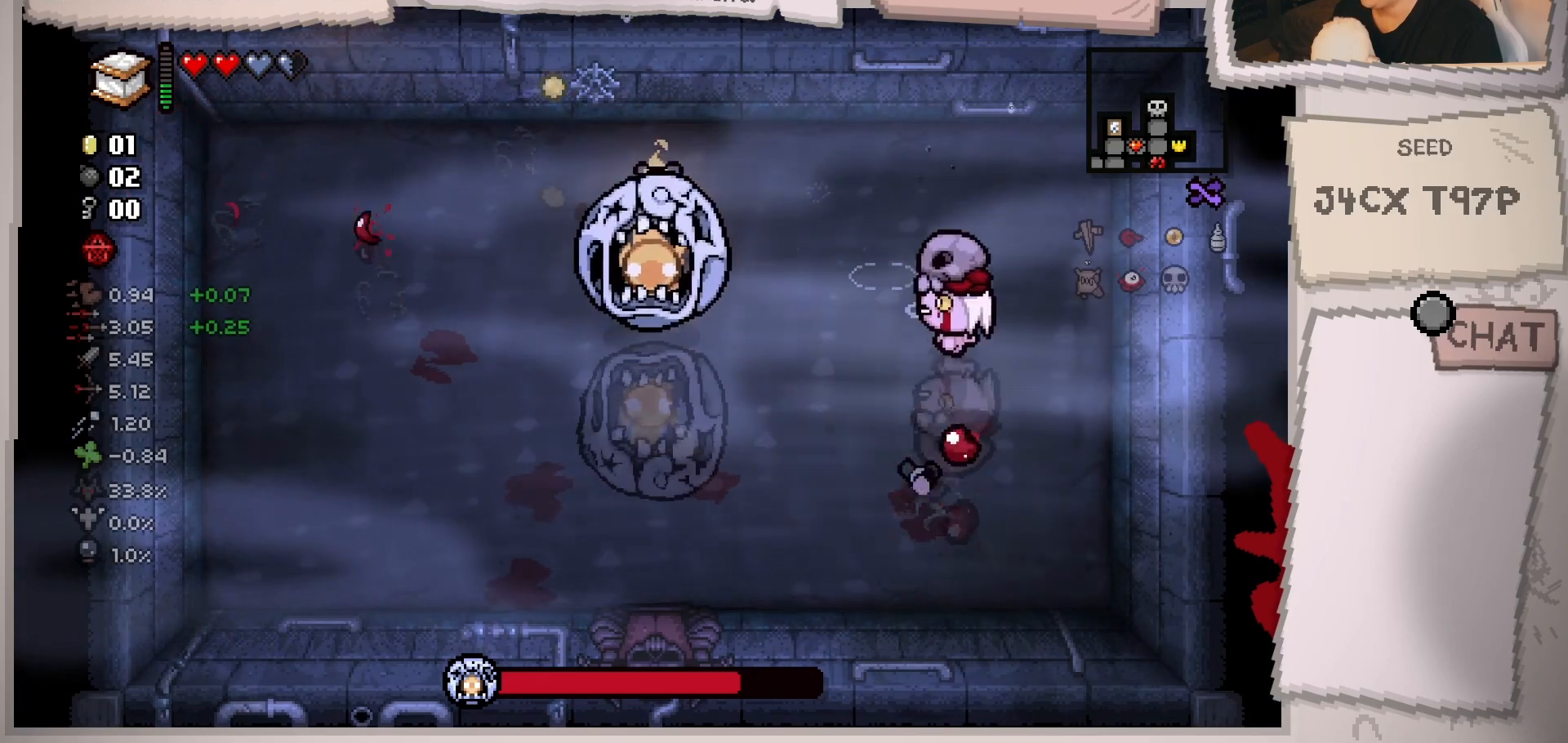
{"buttons": [], "left_stick": "down-left", "right_stick": "left", "events": [[67, "left_stick", "down-right"], [200, "left_stick", "down"], [217, "right_stick", "down-left"], [317, "left_stick", "down-left"], [451, "right_stick", "left"]]}
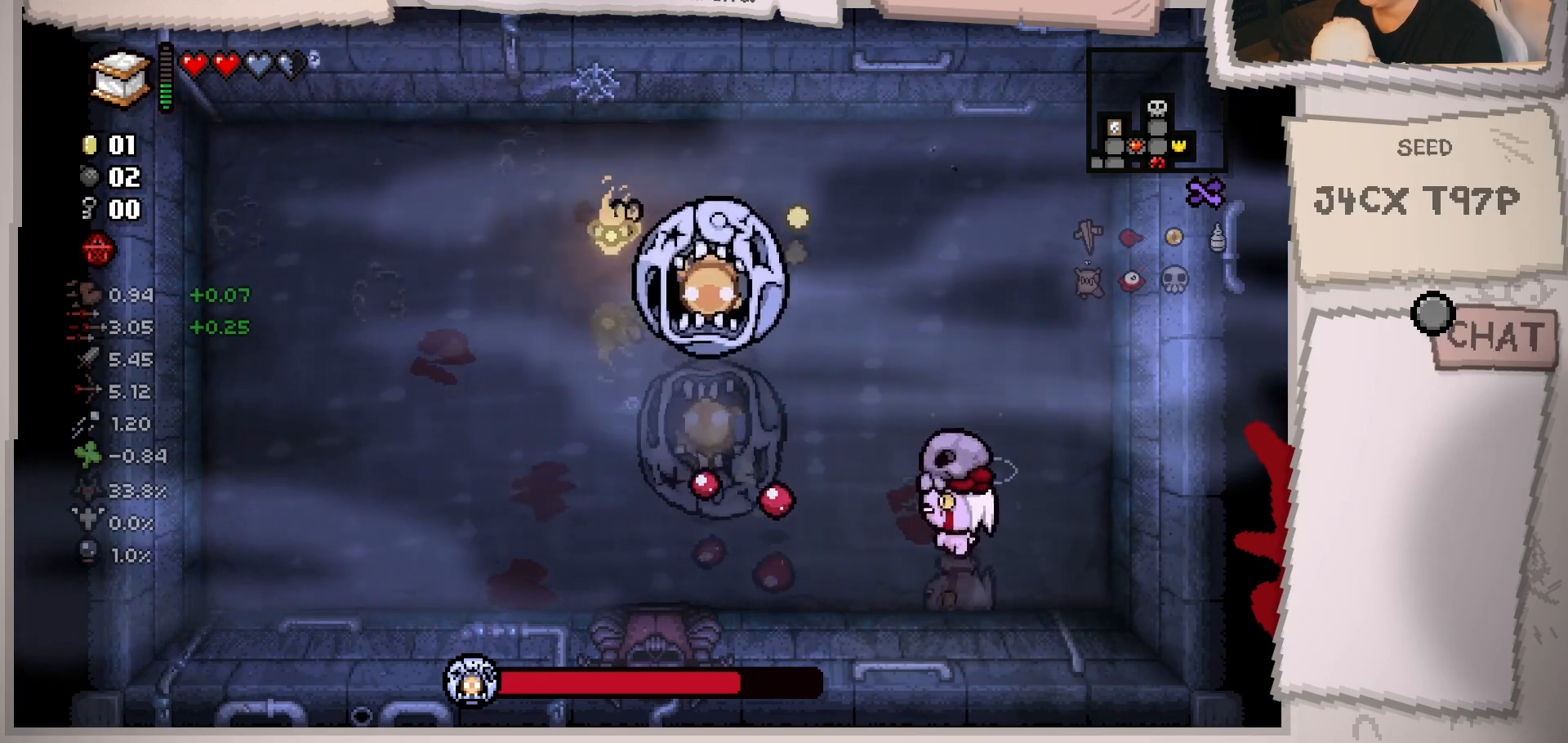
{"buttons": [], "left_stick": "down-left", "right_stick": "up", "events": [[16, "right_stick", "up-left"], [167, "right_stick", "up"], [183, "left_stick", "left"], [350, "left_stick", "up-left"], [500, "left_stick", "down-left"]]}
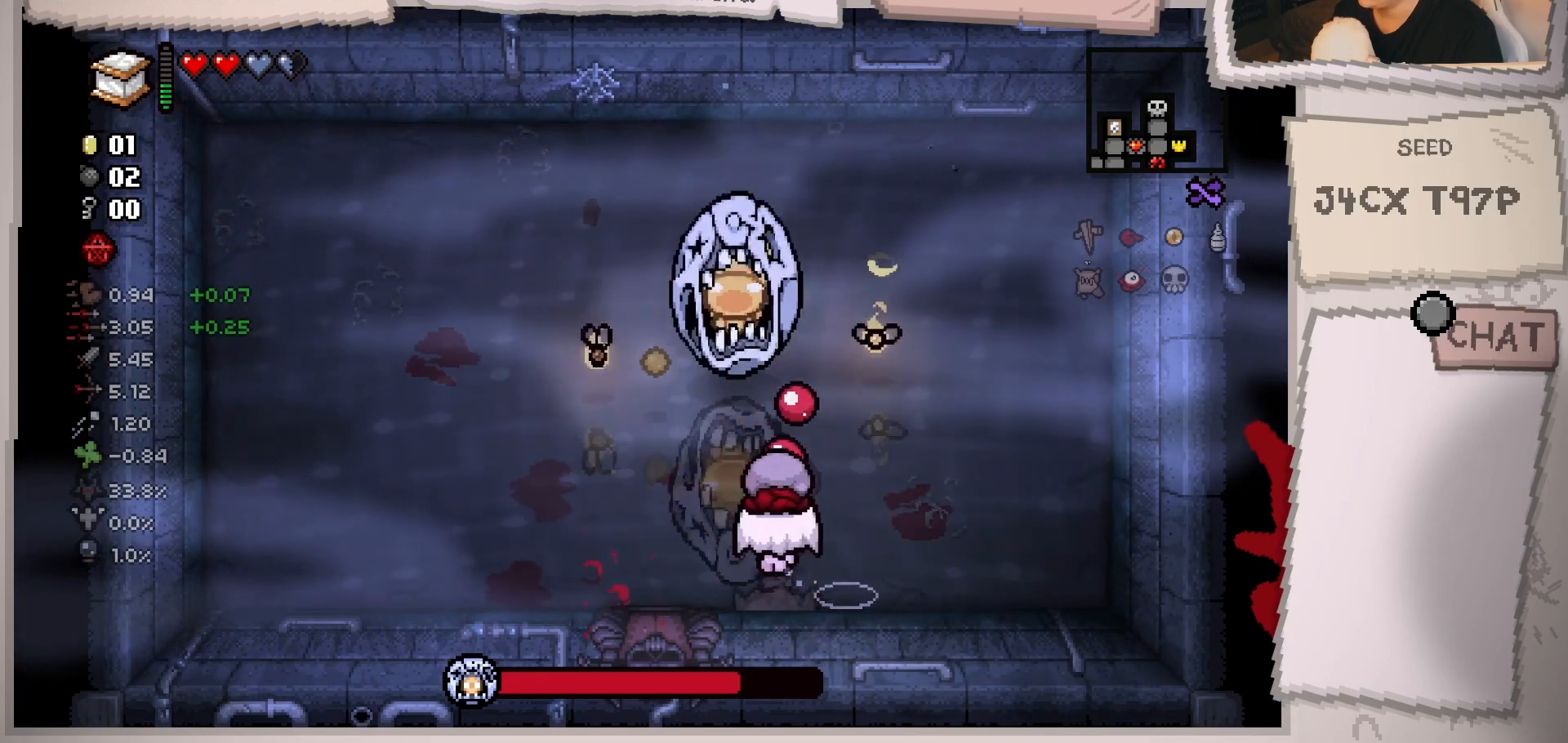
{"buttons": [], "left_stick": "left", "right_stick": "up-right", "events": [[217, "right_stick", "up-right"], [401, "left_stick", "left"]]}
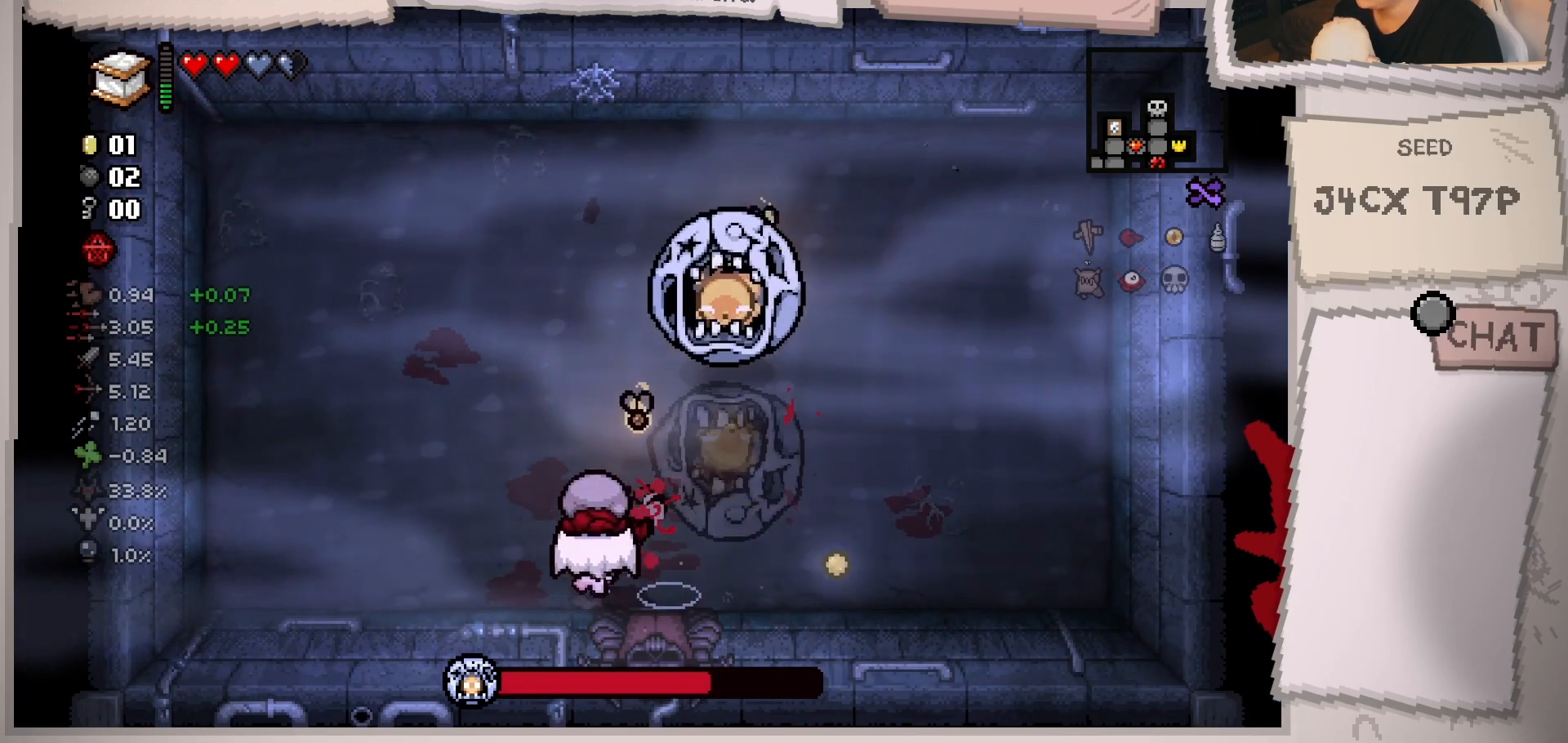
{"buttons": [], "left_stick": "up-left", "right_stick": "up-right", "events": [[66, "left_stick", "up-left"]]}
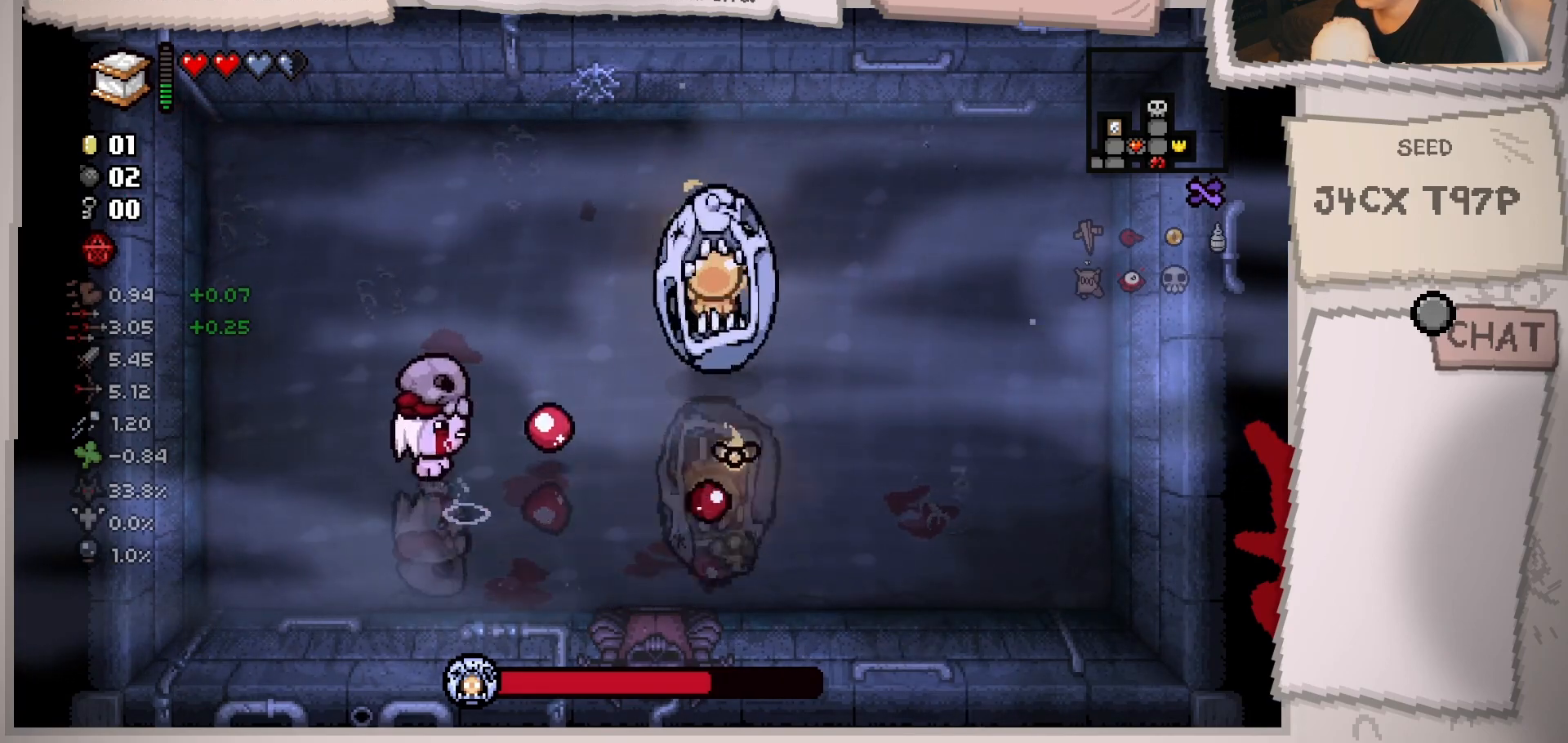
{"buttons": [], "left_stick": "up-left", "right_stick": "up-right", "events": []}
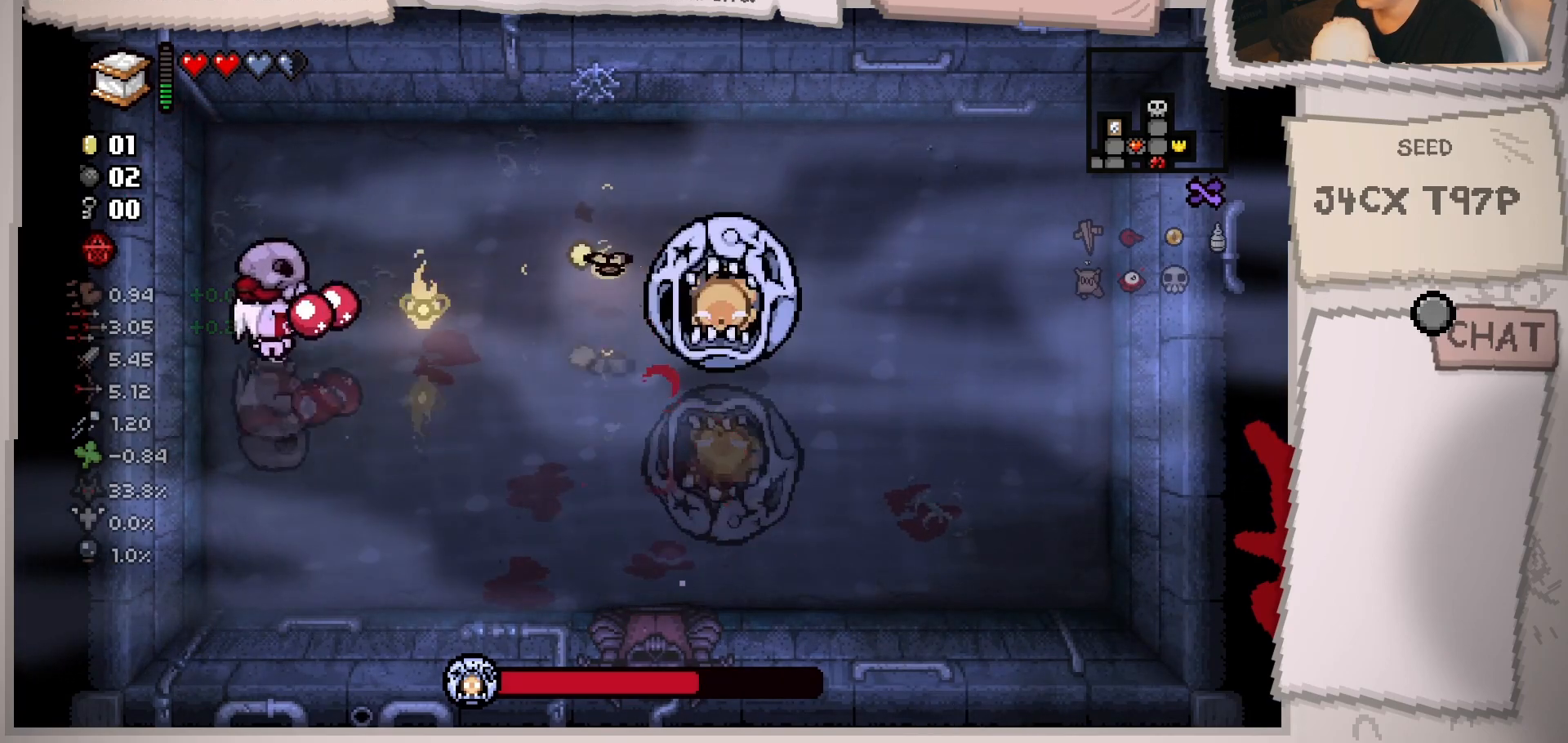
{"buttons": [], "left_stick": "up-right", "right_stick": "up-right", "events": [[66, "left_stick", "up"], [367, "left_stick", "up-right"]]}
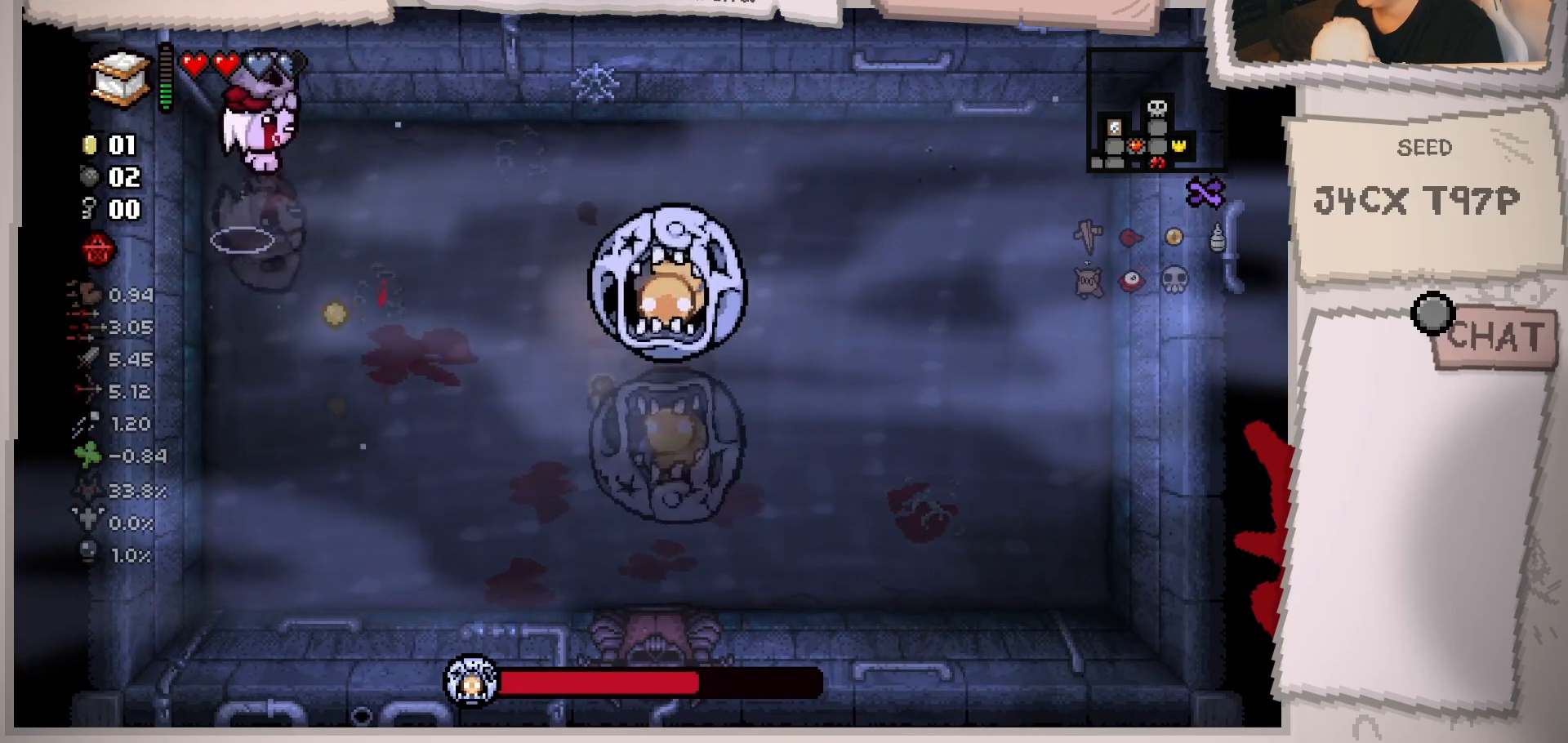
{"buttons": [], "left_stick": "right", "right_stick": "down", "events": [[34, "left_stick", "right"], [117, "right_stick", "down-right"], [334, "right_stick", "down"]]}
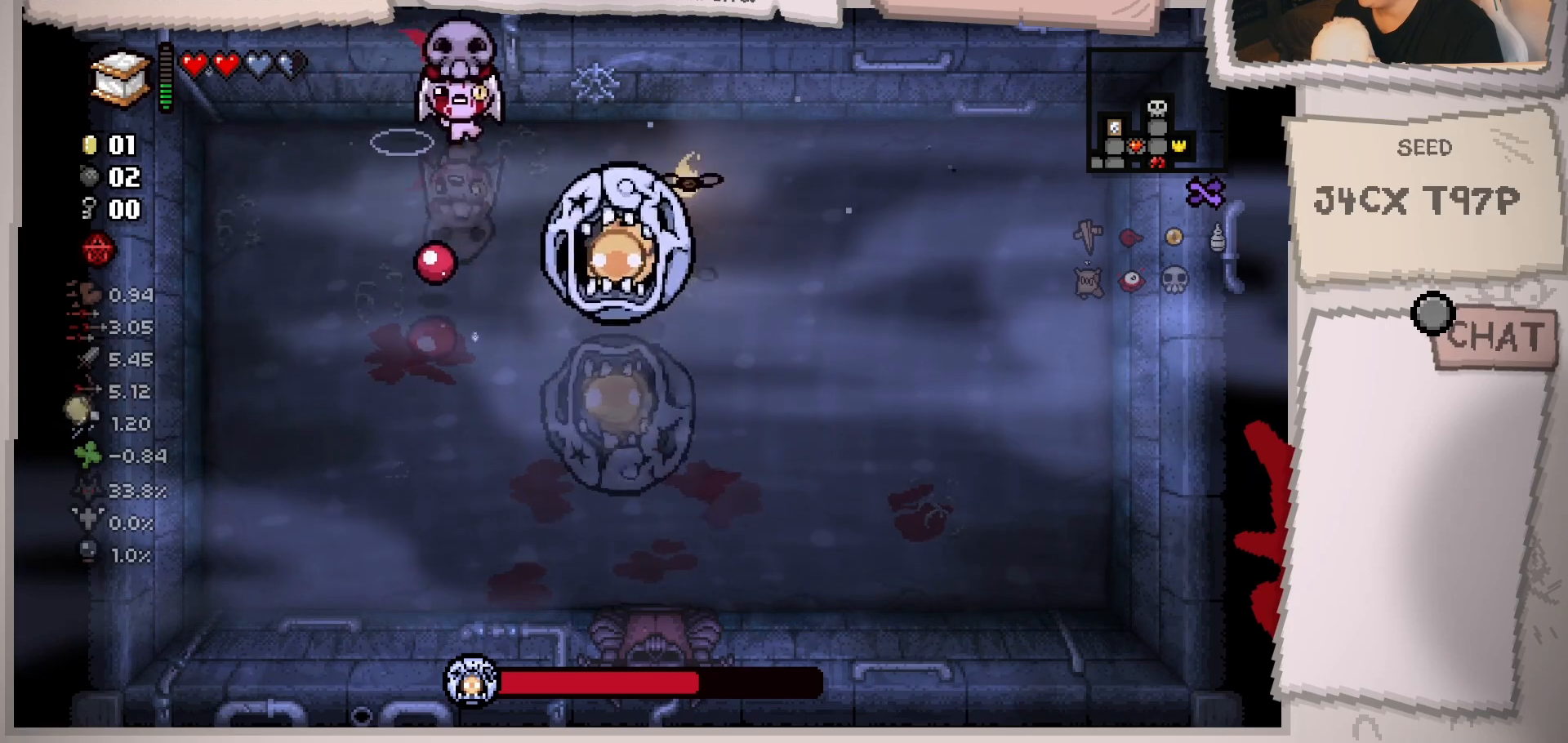
{"buttons": [], "left_stick": "right", "right_stick": "down-left", "events": [[300, "right_stick", "down-left"]]}
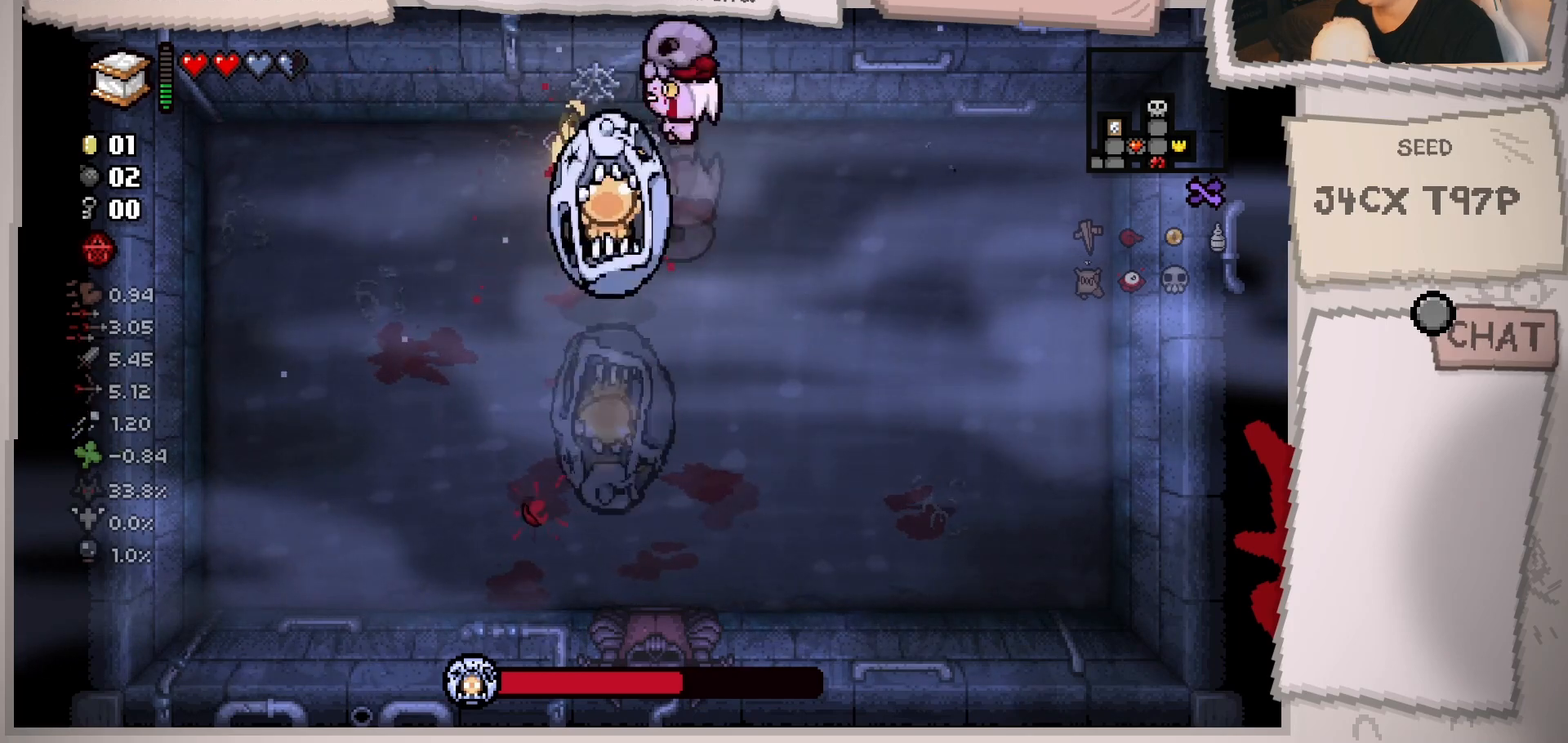
{"buttons": [], "left_stick": "down-right", "right_stick": "left", "events": [[84, "right_stick", "left"], [117, "left_stick", "down-right"]]}
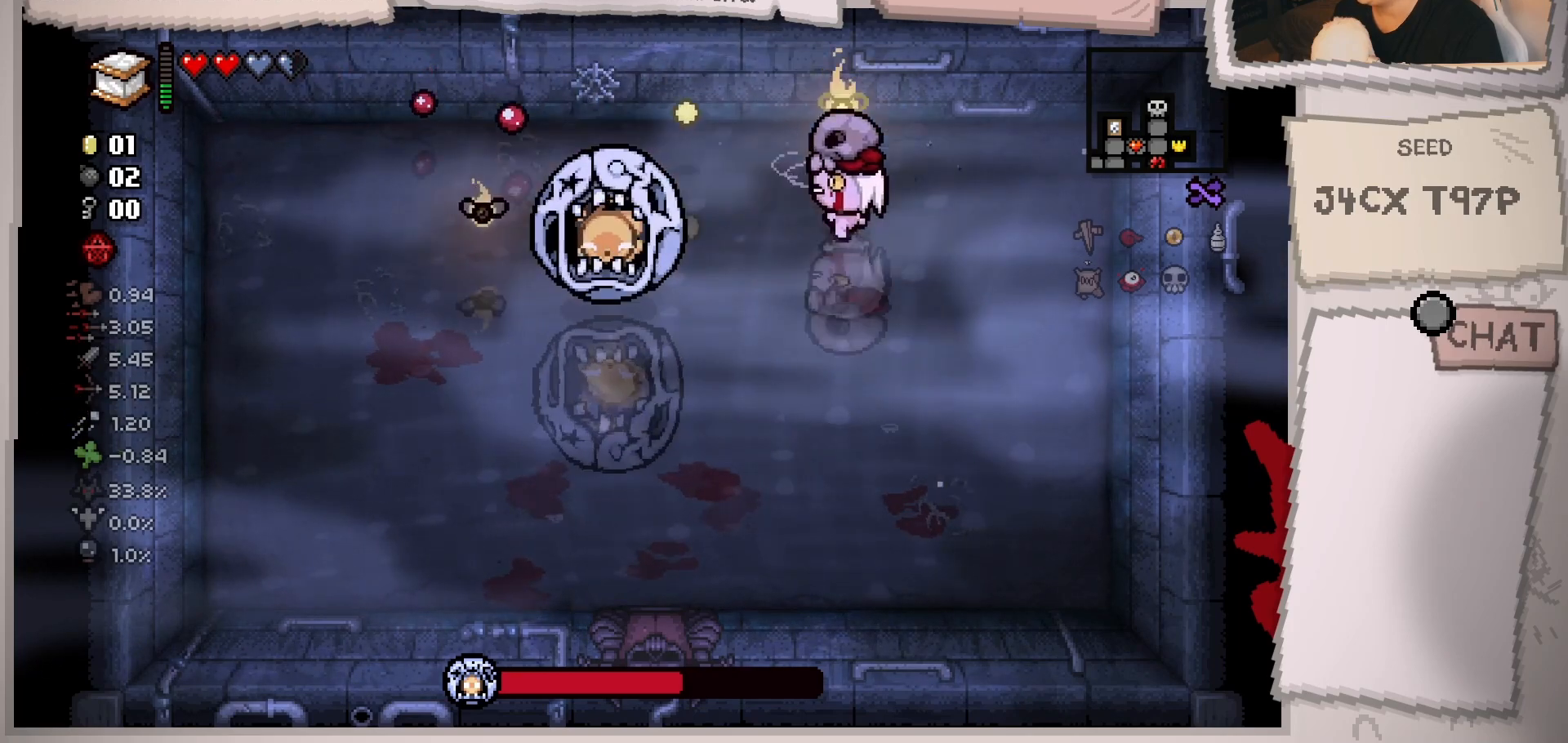
{"buttons": [], "left_stick": "down-right", "right_stick": "left", "events": [[267, "left_stick", "down-left"], [417, "left_stick", "down-right"]]}
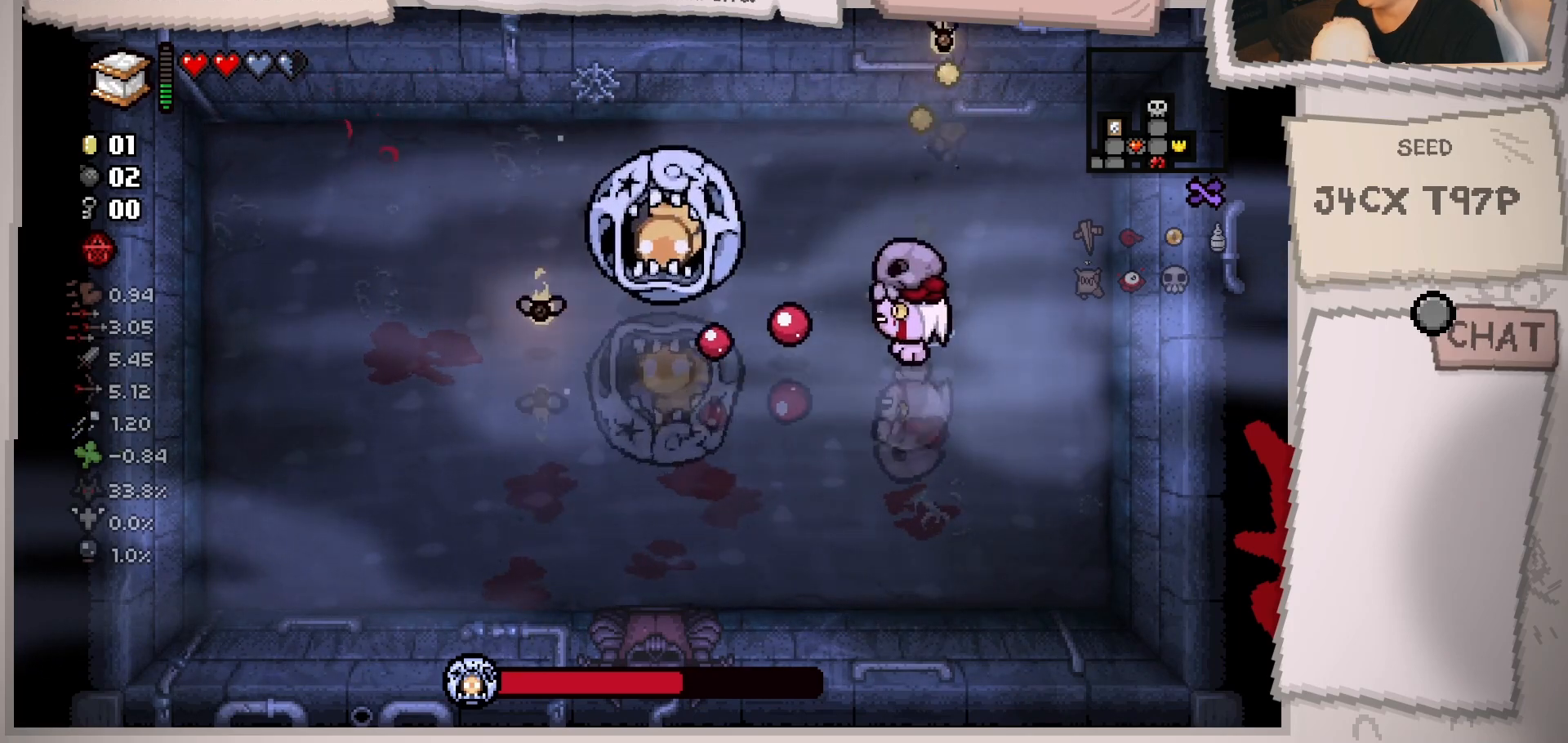
{"buttons": [], "left_stick": "down-left", "right_stick": "up", "events": [[67, "right_stick", "up-left"], [151, "left_stick", "down"], [184, "right_stick", "up"], [484, "left_stick", "down-left"]]}
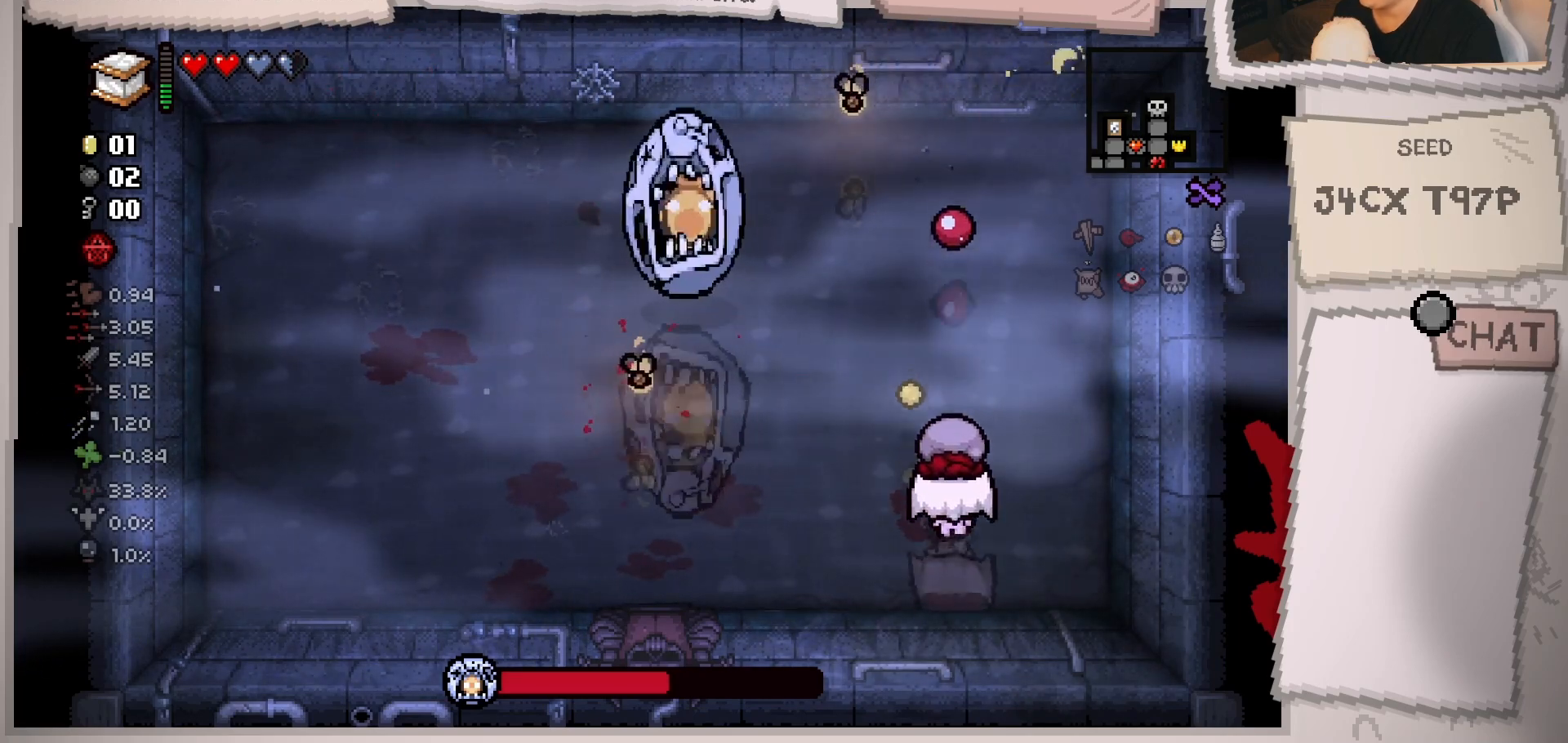
{"buttons": [], "left_stick": "down-left", "right_stick": "up", "events": []}
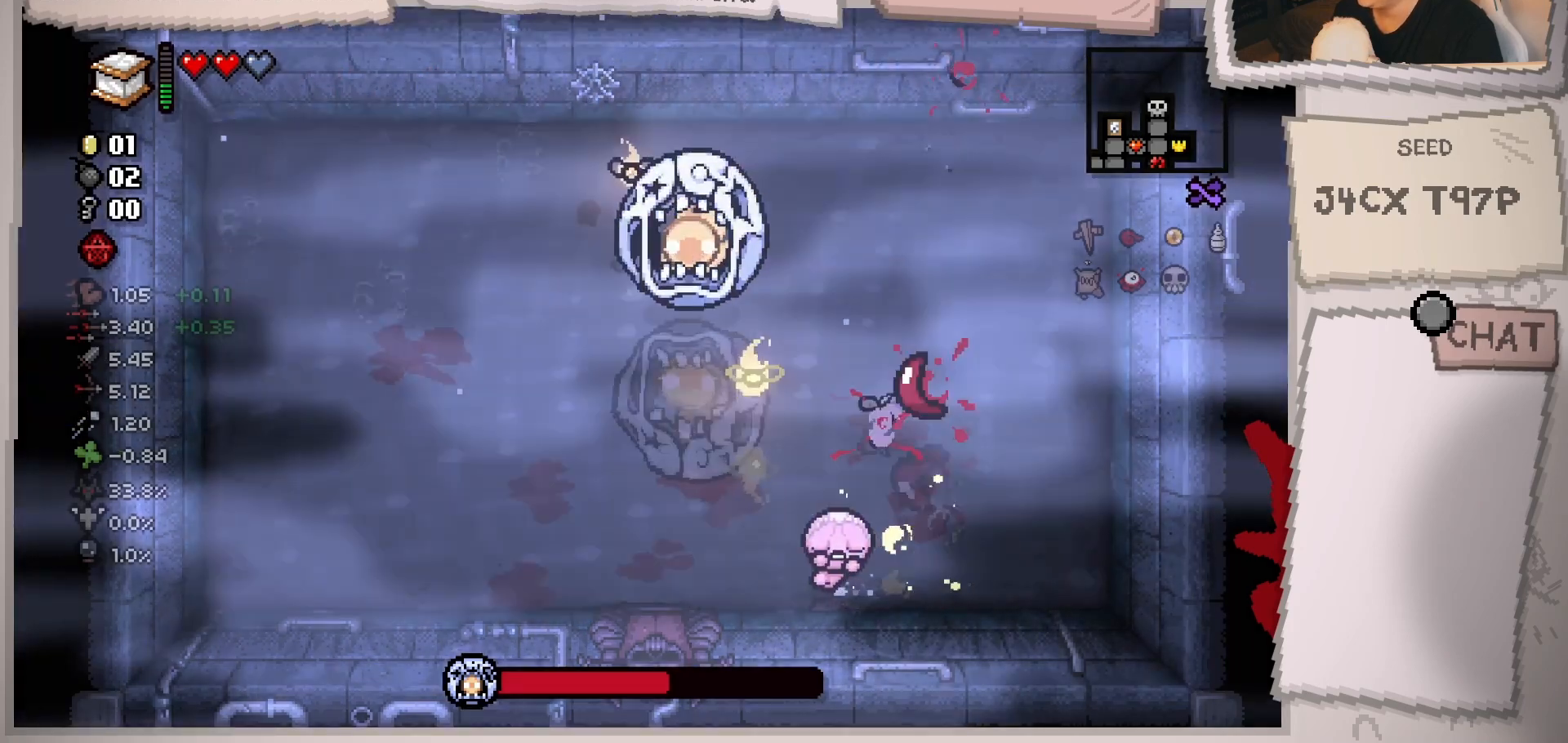
{"buttons": [], "left_stick": "left", "right_stick": "up-right", "events": [[167, "left_stick", "left"], [317, "right_stick", "up-right"]]}
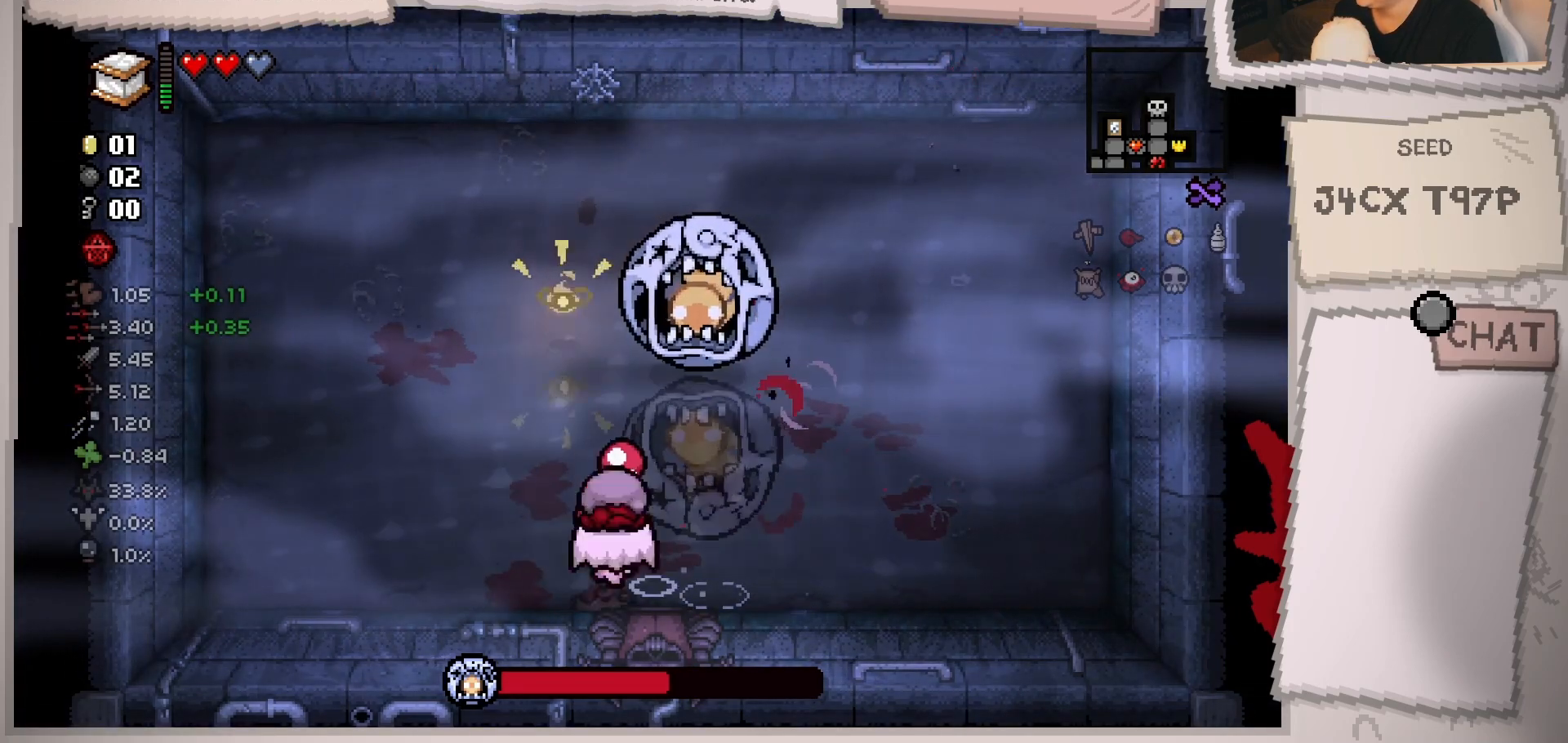
{"buttons": [], "left_stick": "up-left", "right_stick": "up-right", "events": [[67, "left_stick", "up-left"]]}
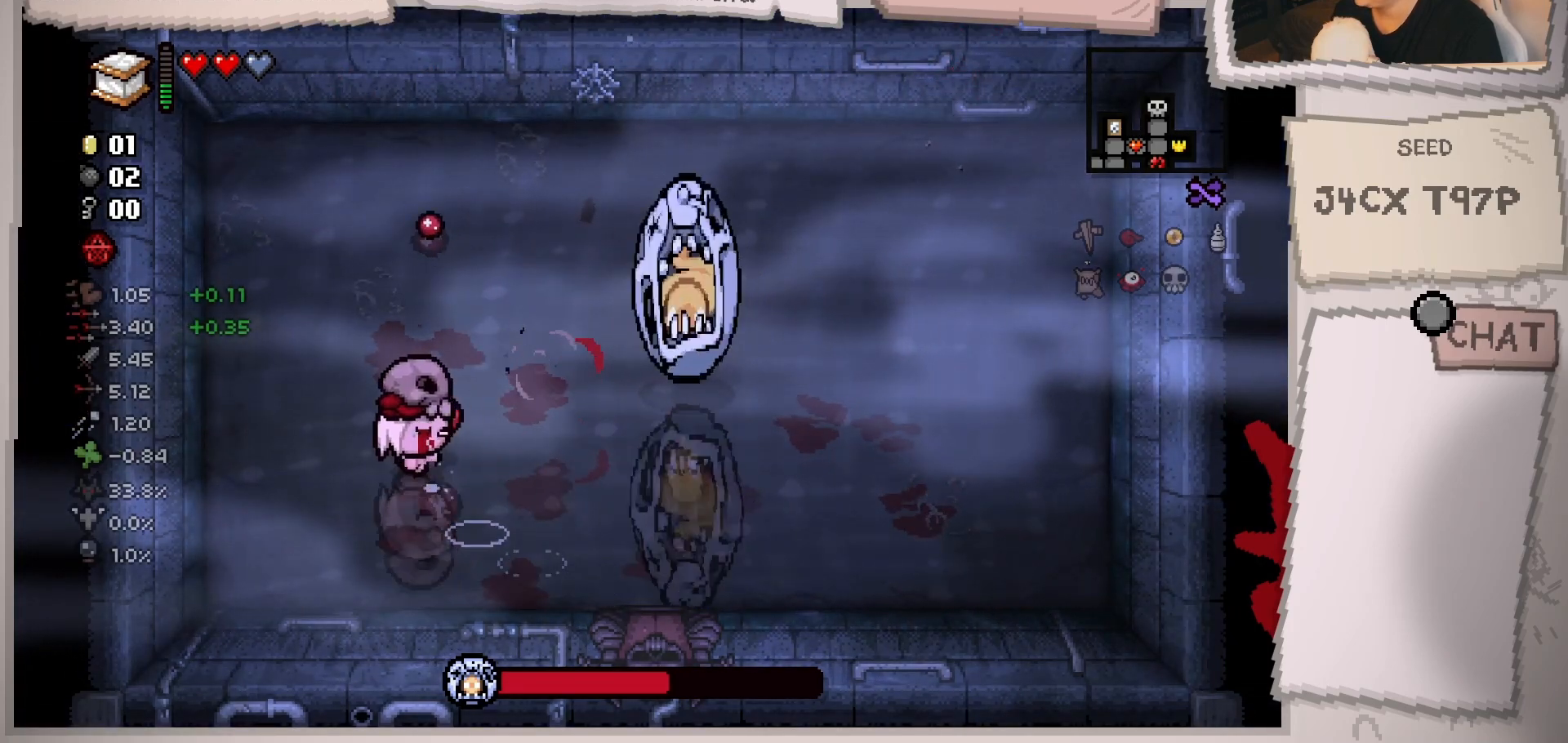
{"buttons": [], "left_stick": "left", "right_stick": "right", "events": [[134, "right_stick", "right"], [434, "left_stick", "left"]]}
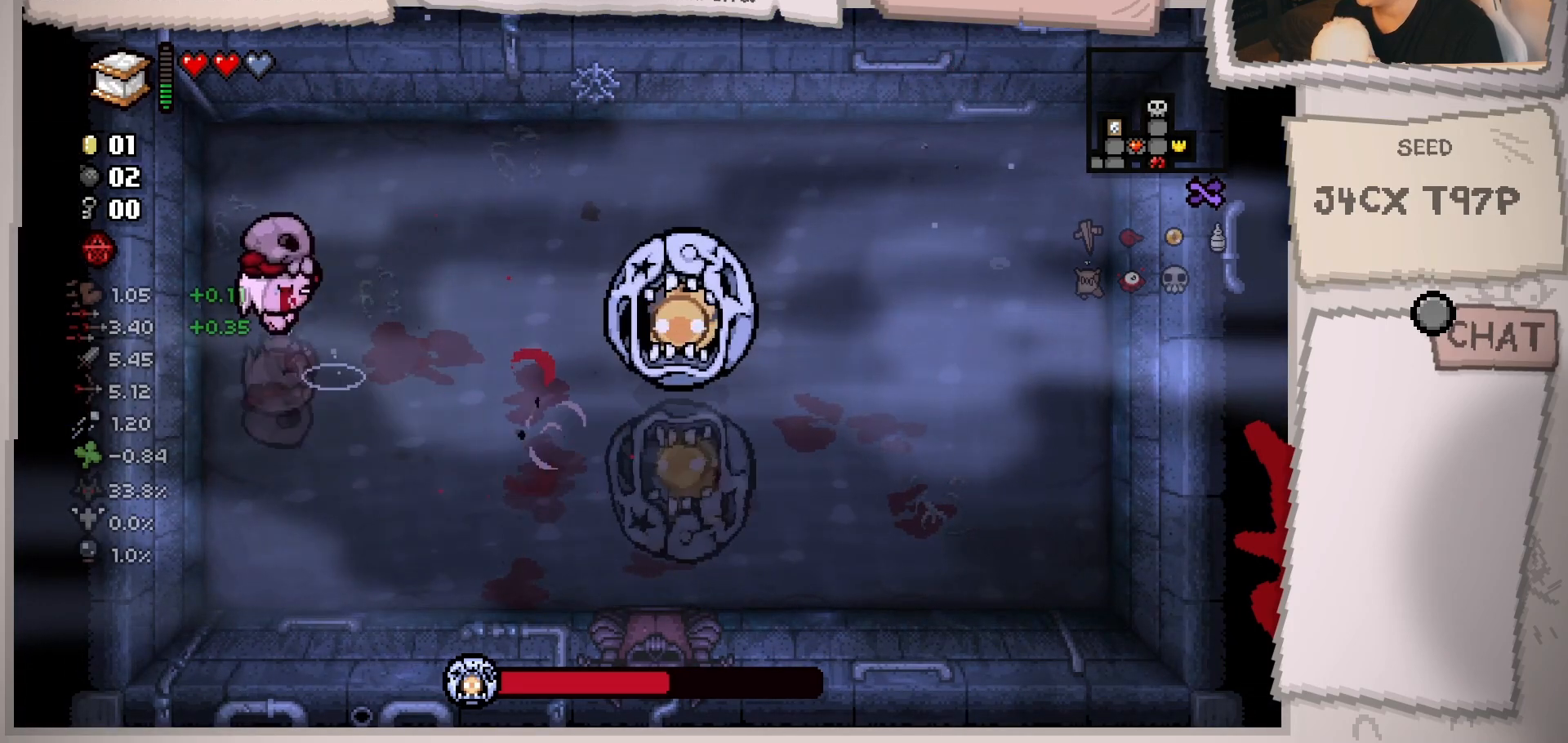
{"buttons": [], "left_stick": "up-right", "right_stick": "down-right", "events": [[133, "left_stick", "up"], [217, "left_stick", "up-right"], [434, "right_stick", "down-right"]]}
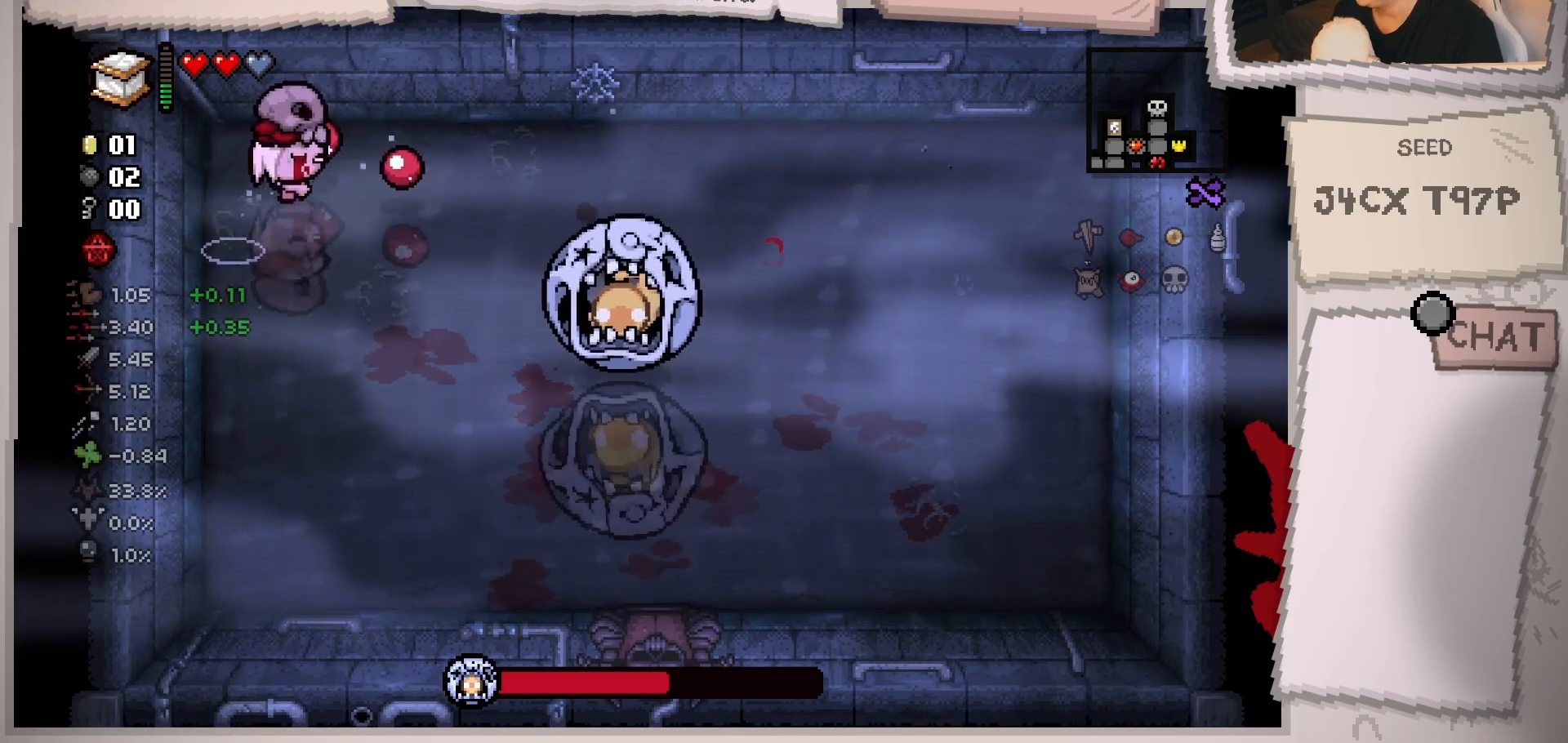
{"buttons": [], "left_stick": "down-right", "right_stick": "down", "events": [[251, "right_stick", "down"], [267, "left_stick", "right"], [484, "left_stick", "down-right"]]}